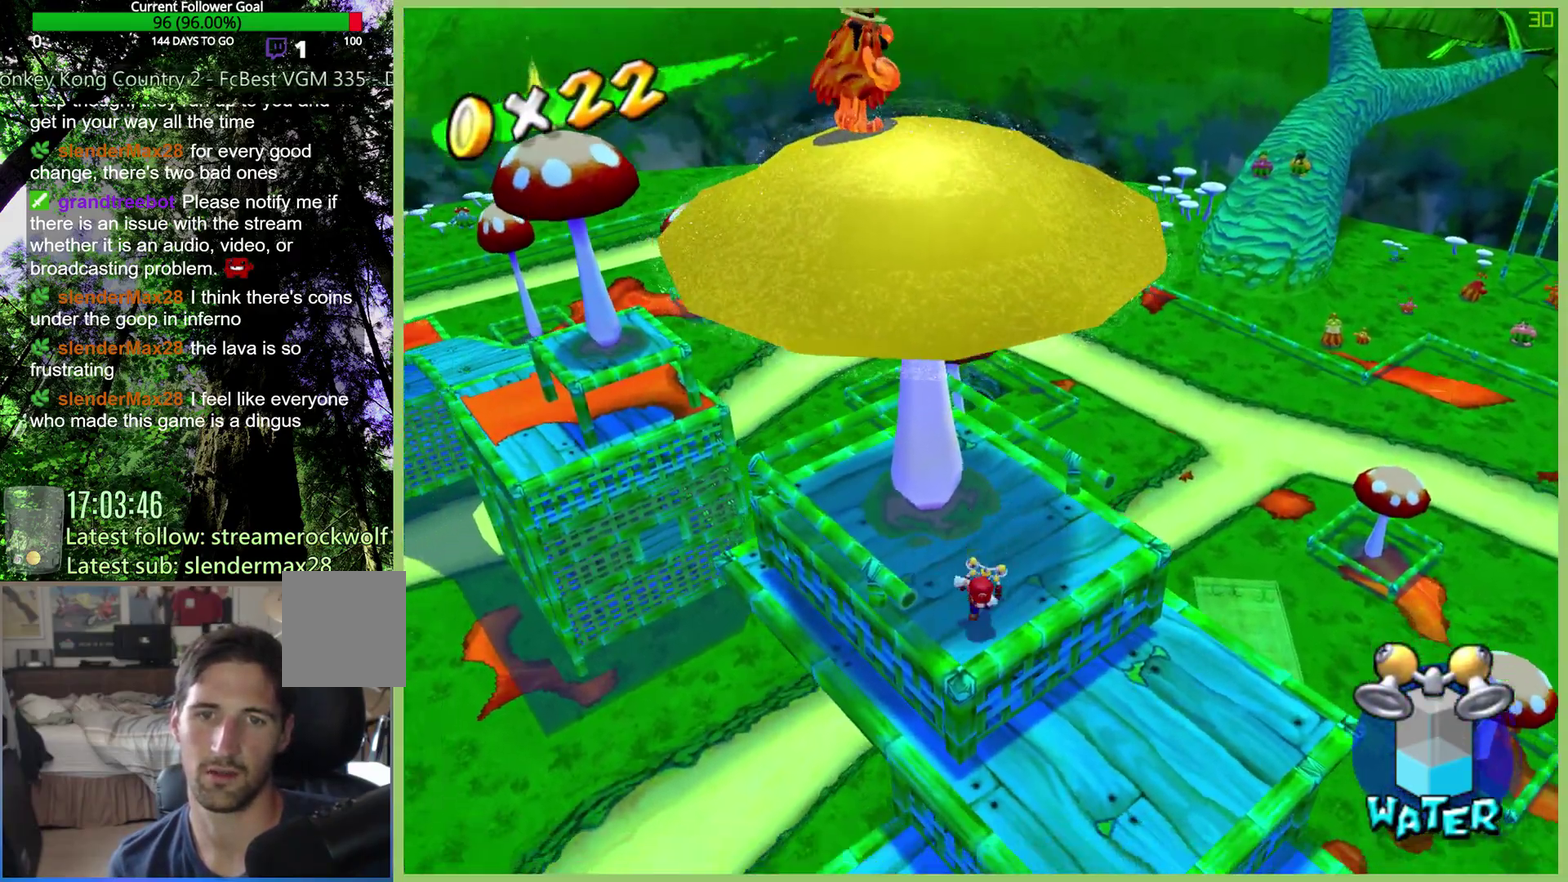
Gameplay with a controller (Xbox layout); each line is a JSON object with the inputs held at the frame after it. "events" lists button and stick changes between this image and that frame as [ms after this image, input, new state], when the widget could be followed in between. This overlay highlights the sticks when they move; stick clicks (L3 R3) are not distinguishable. Not read: L3 R3.
{"buttons": ["A"], "left_stick": "down", "right_stick": "center", "events": [[100, "left_stick", "up-left"], [267, "A", "down"], [333, "left_stick", "down"]]}
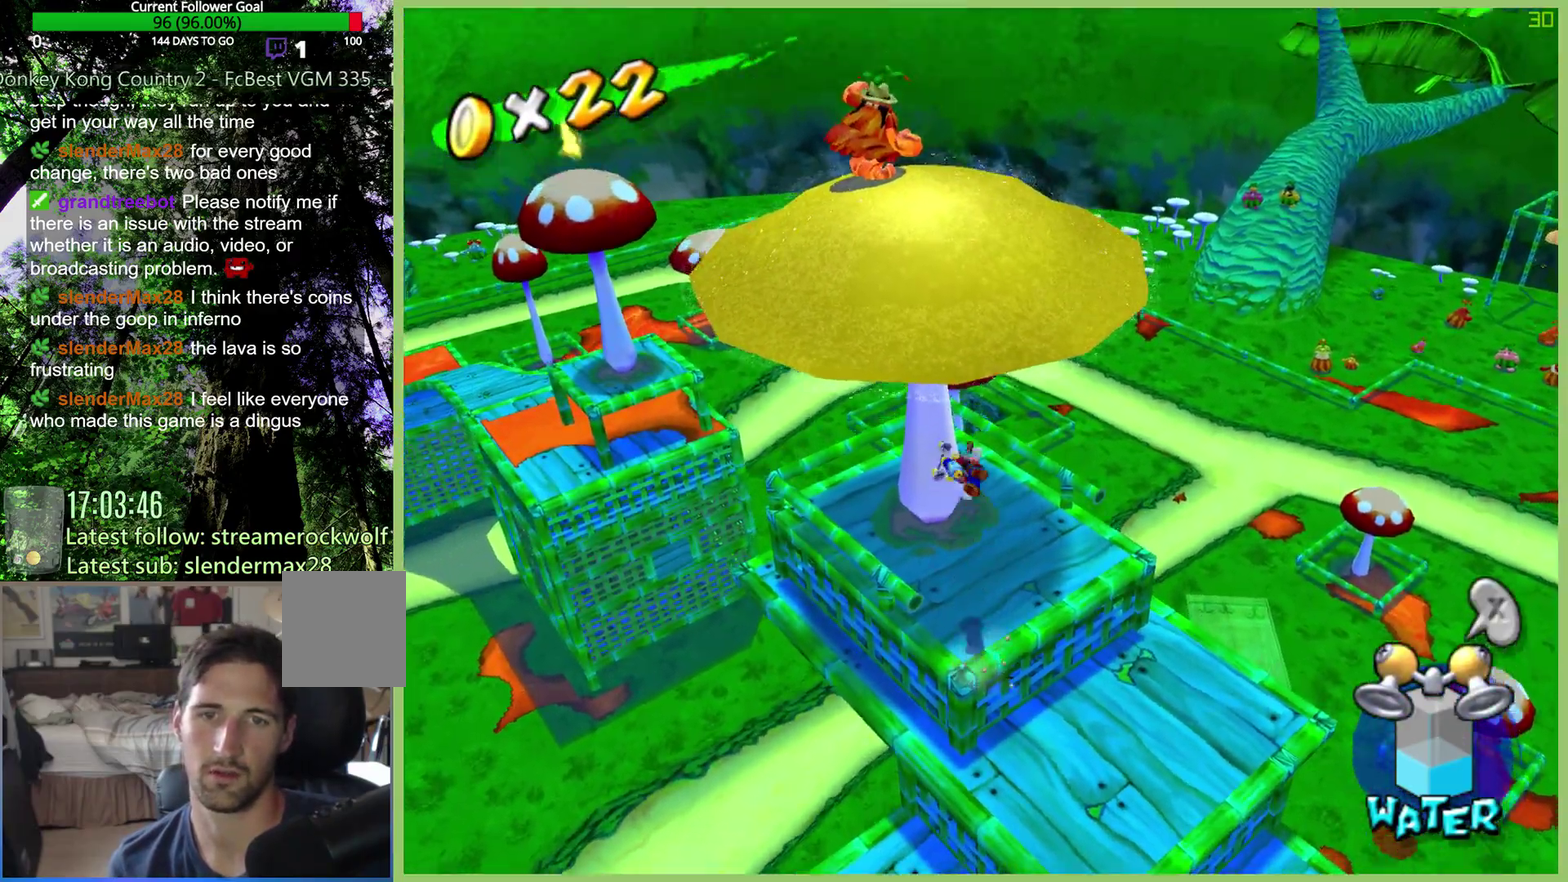
{"buttons": ["R2"], "left_stick": "down", "right_stick": "center", "events": [[267, "A", "up"], [367, "R2", "down"]]}
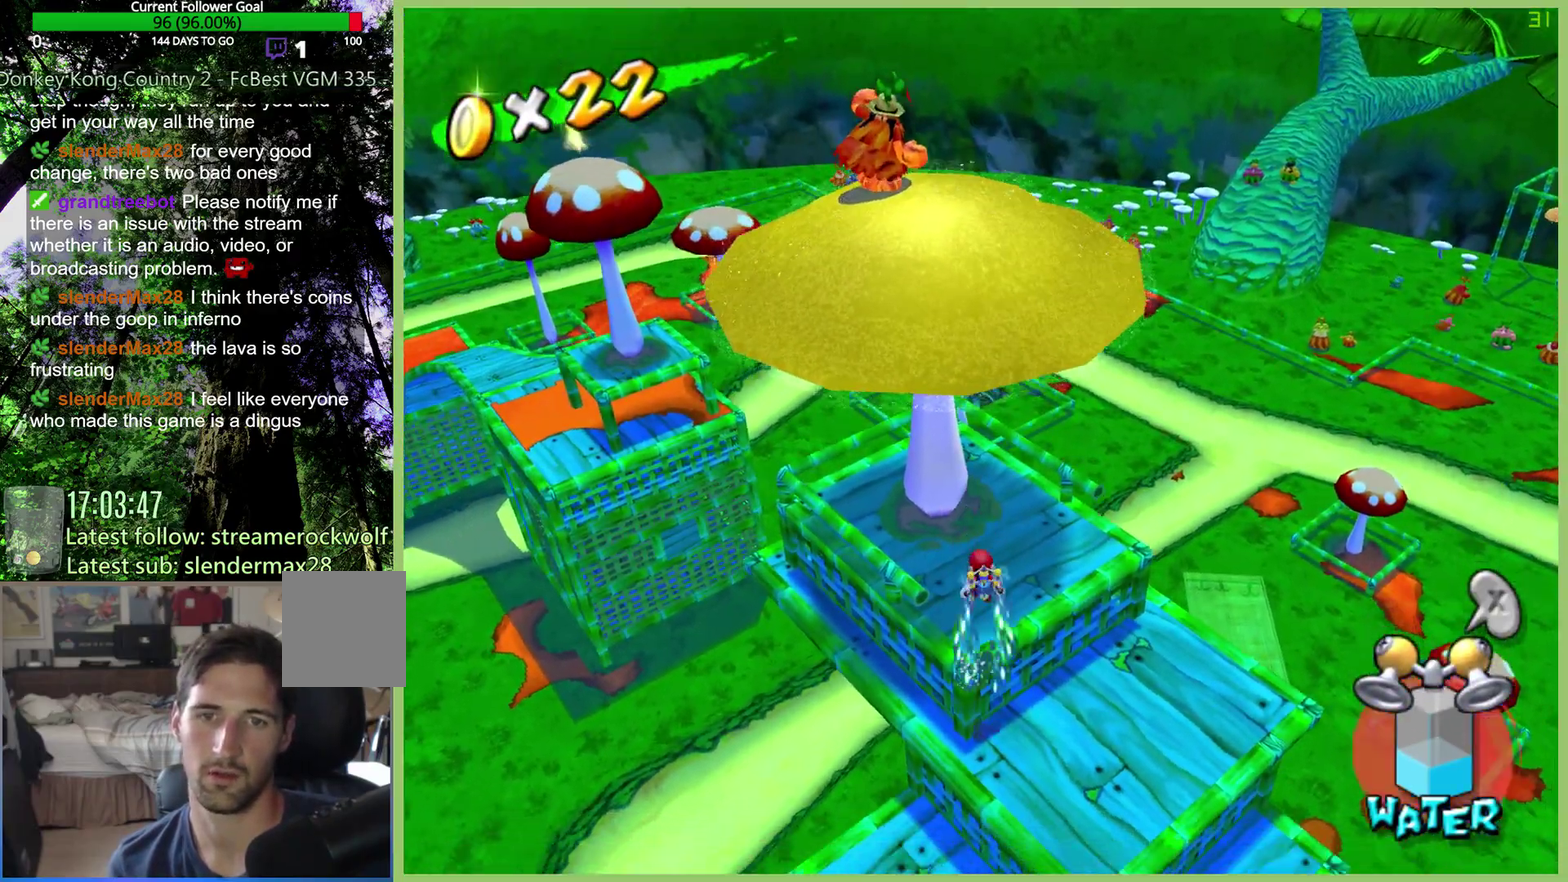
{"buttons": ["R2"], "left_stick": "up", "right_stick": "center", "events": [[167, "left_stick", "up"]]}
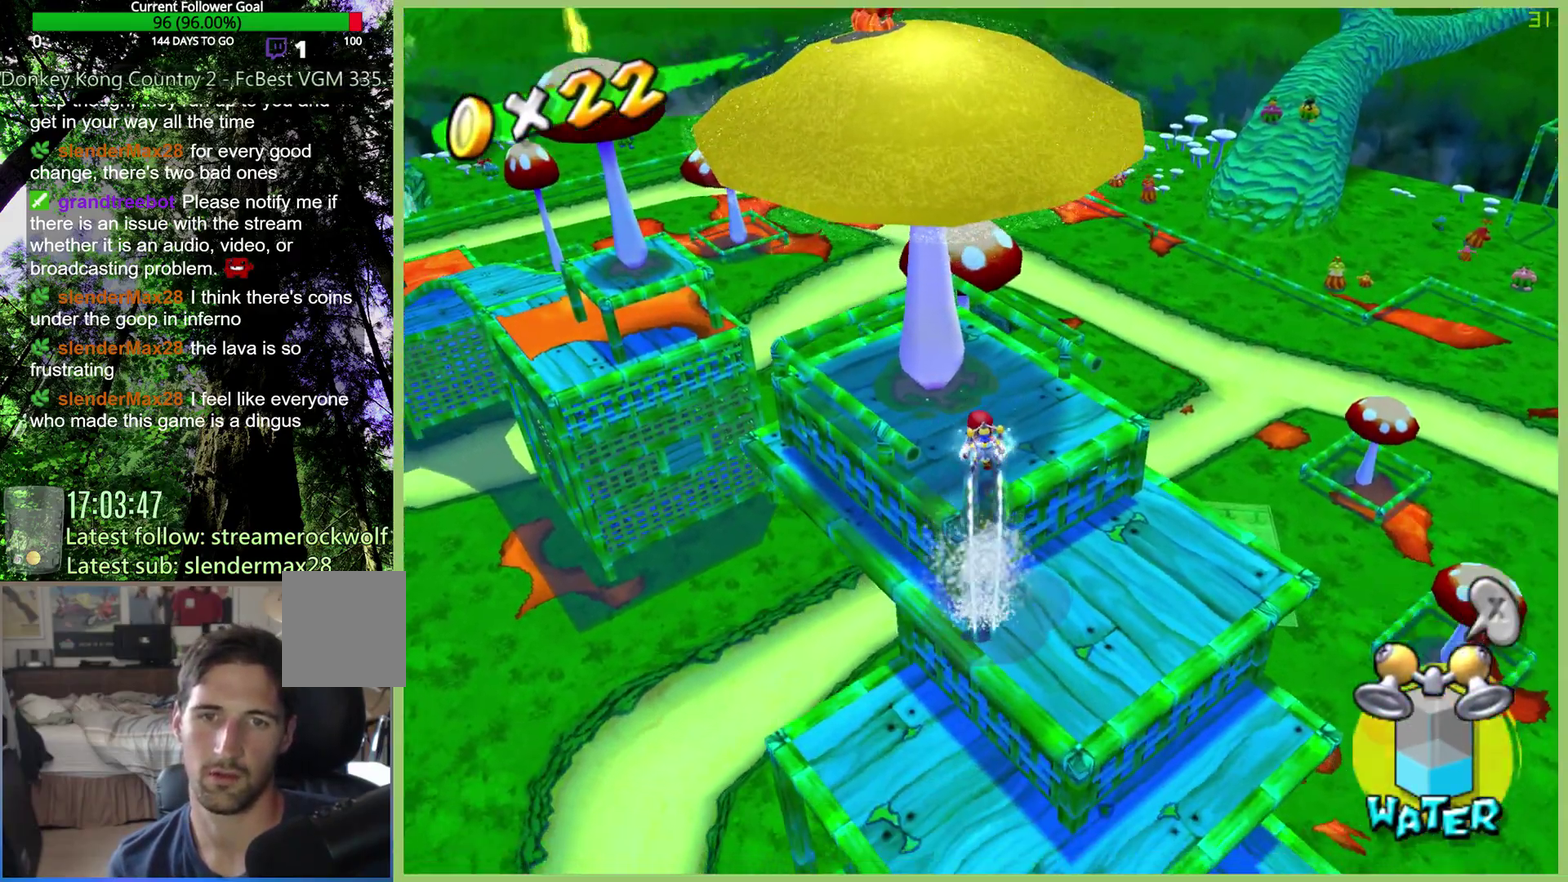
{"buttons": [], "left_stick": "up", "right_stick": "center", "events": [[33, "R2", "up"]]}
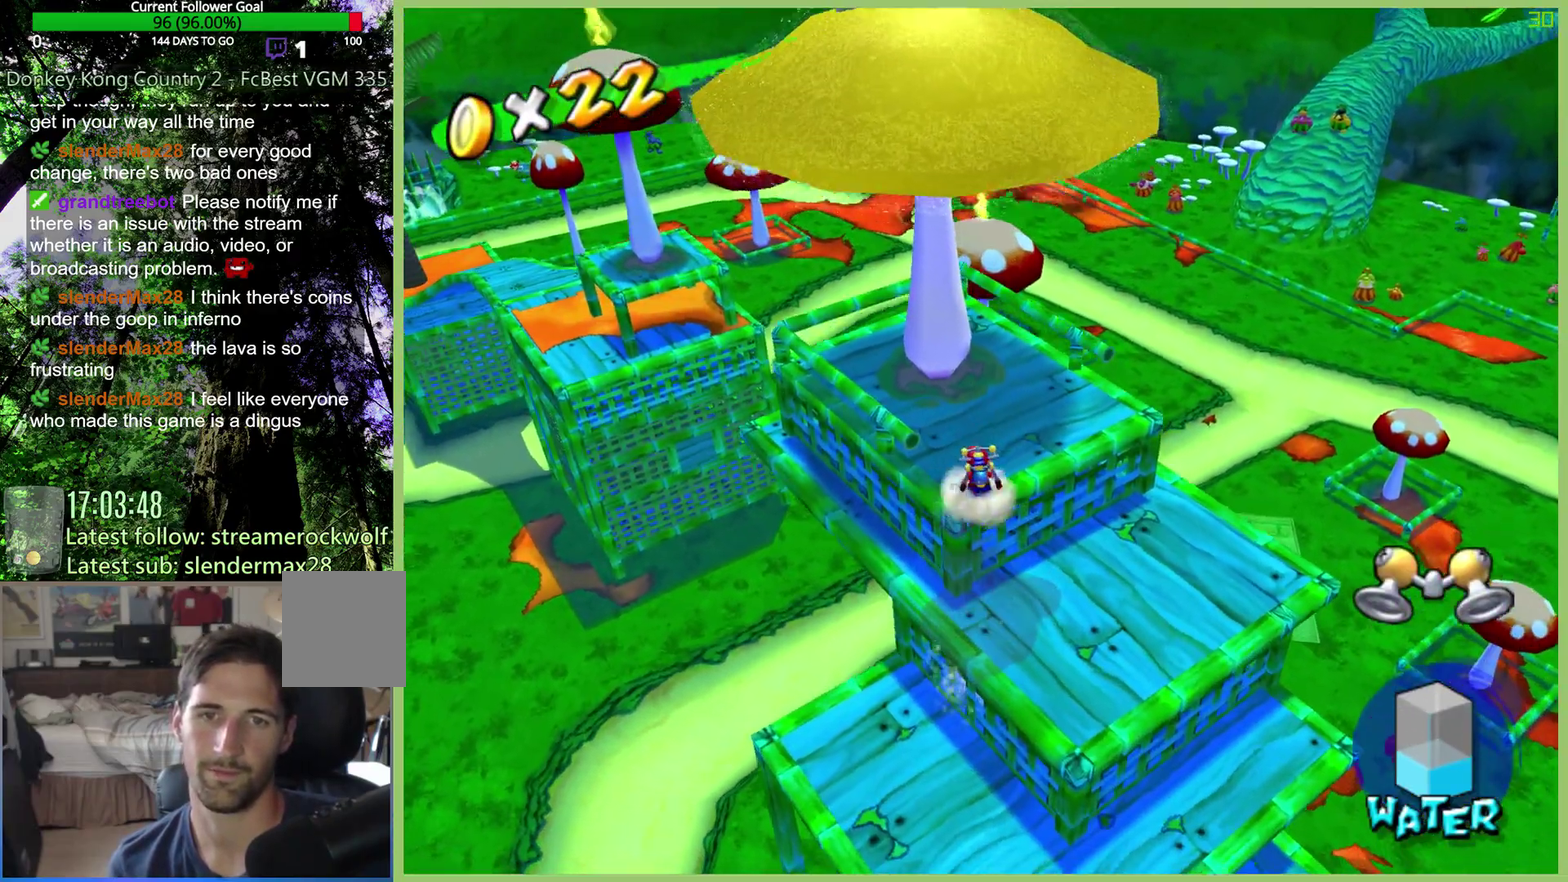
{"buttons": [], "left_stick": "up-right", "right_stick": "center", "events": [[233, "left_stick", "up-right"]]}
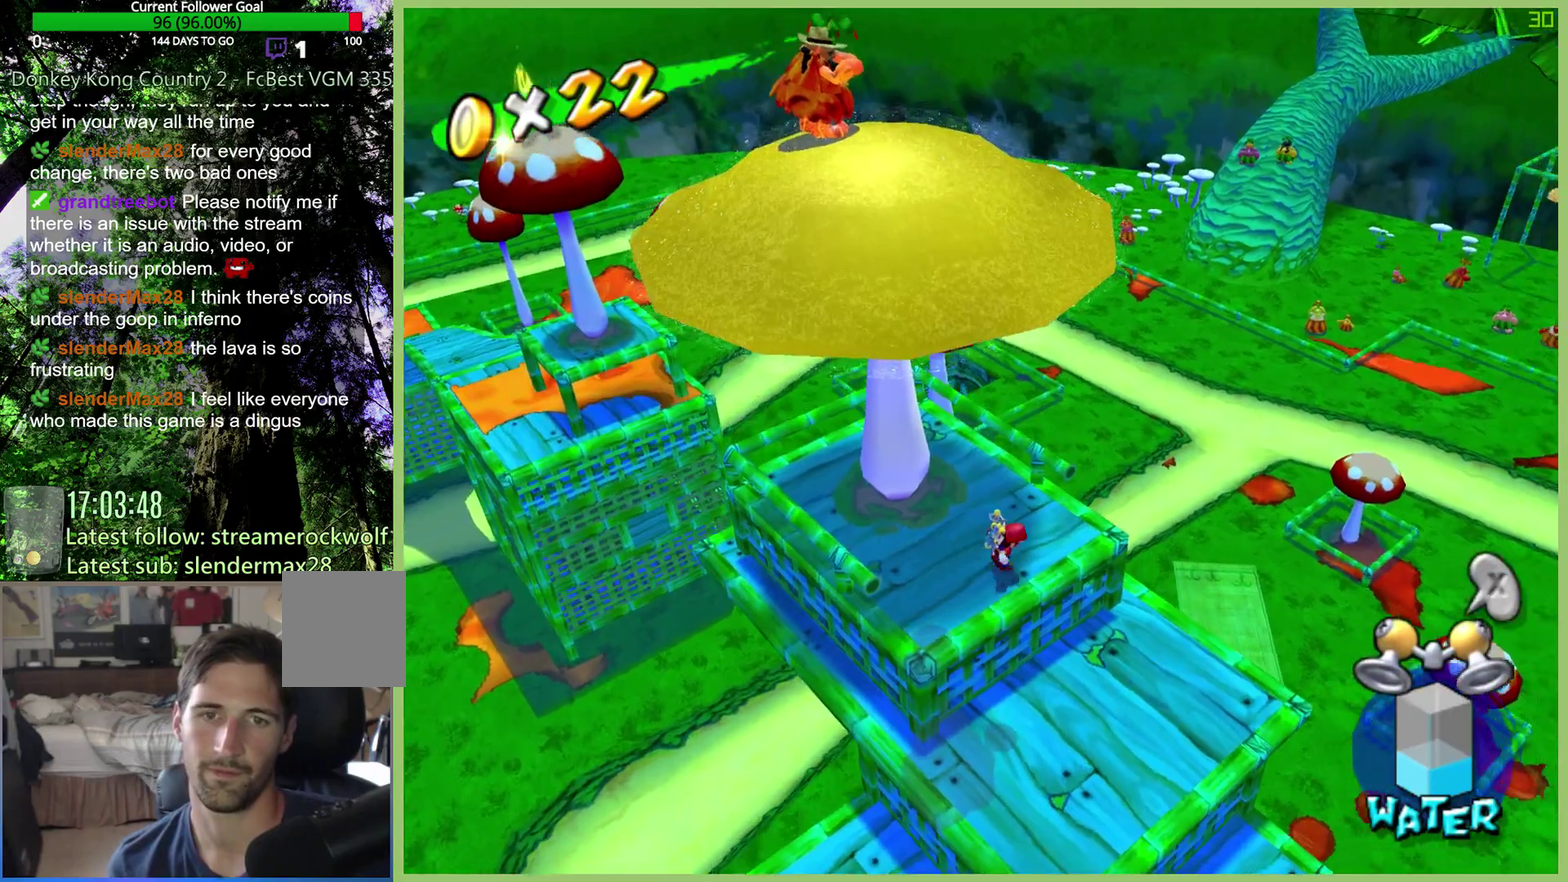
{"buttons": [], "left_stick": "right", "right_stick": "center", "events": [[300, "left_stick", "down-right"], [367, "left_stick", "right"]]}
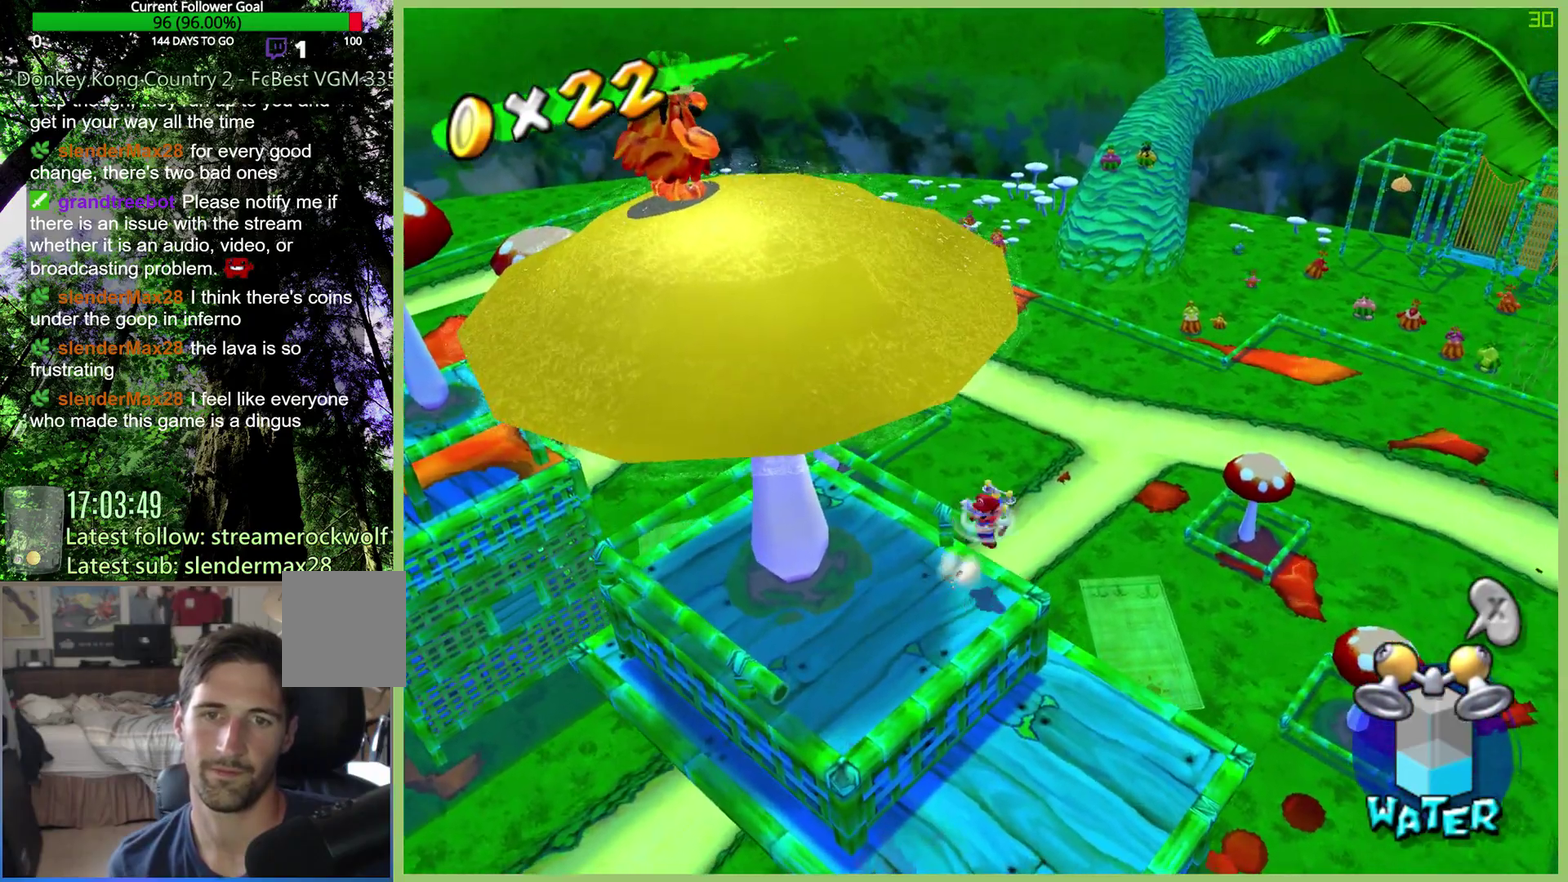
{"buttons": ["R2"], "left_stick": "down-left", "right_stick": "center", "events": [[367, "left_stick", "down-left"], [400, "R2", "down"]]}
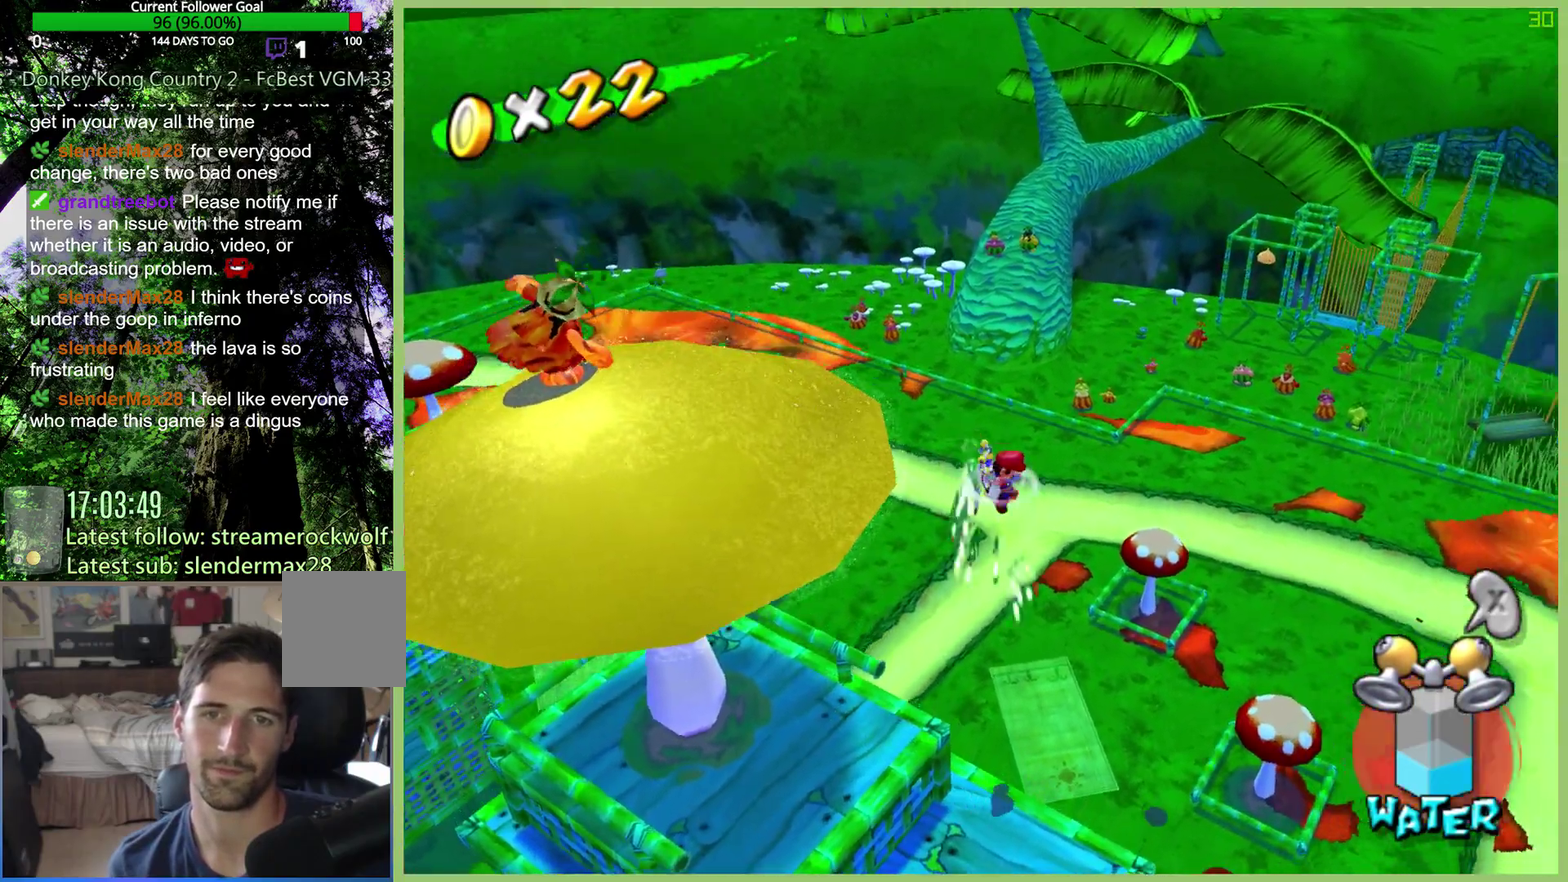
{"buttons": ["R2"], "left_stick": "down-left", "right_stick": "center", "events": []}
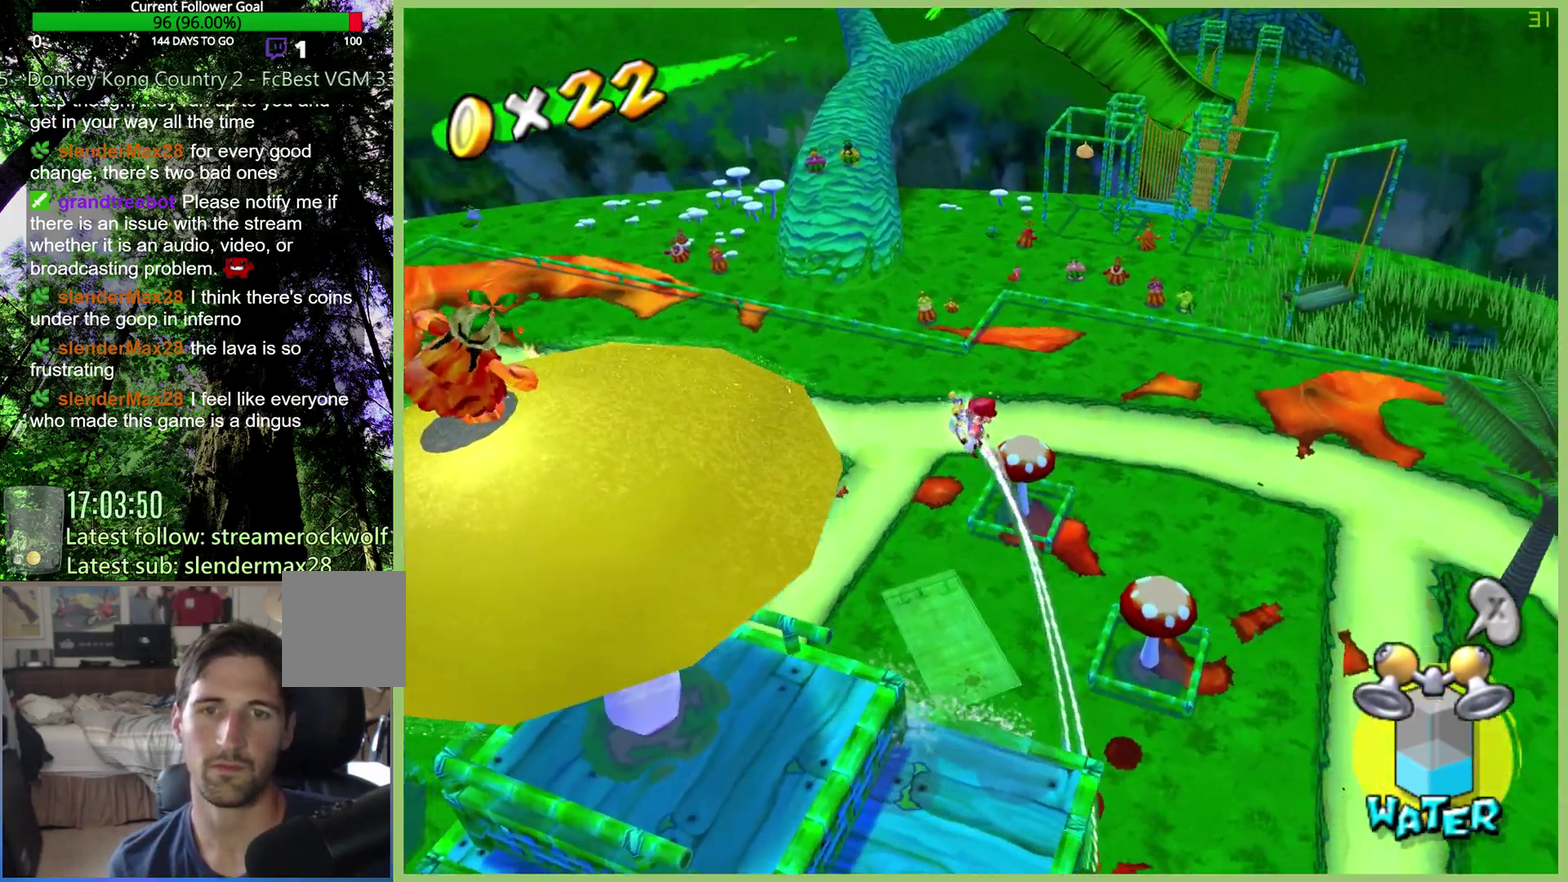
{"buttons": ["R2"], "left_stick": "down-left", "right_stick": "center", "events": []}
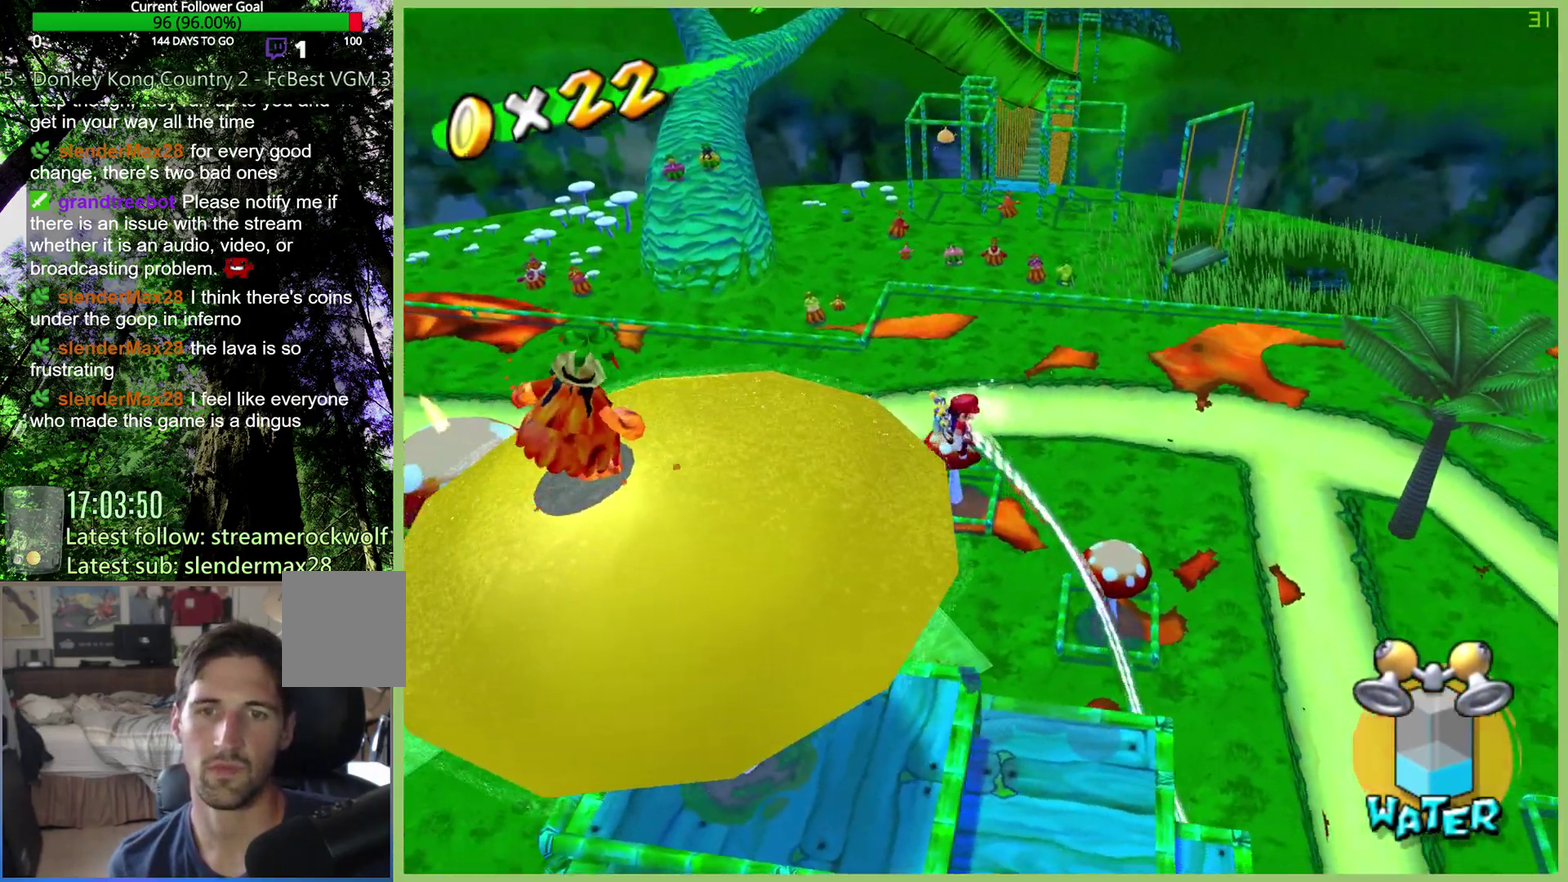
{"buttons": [], "left_stick": "center", "right_stick": "center", "events": [[33, "R2", "up"], [33, "left_stick", "center"]]}
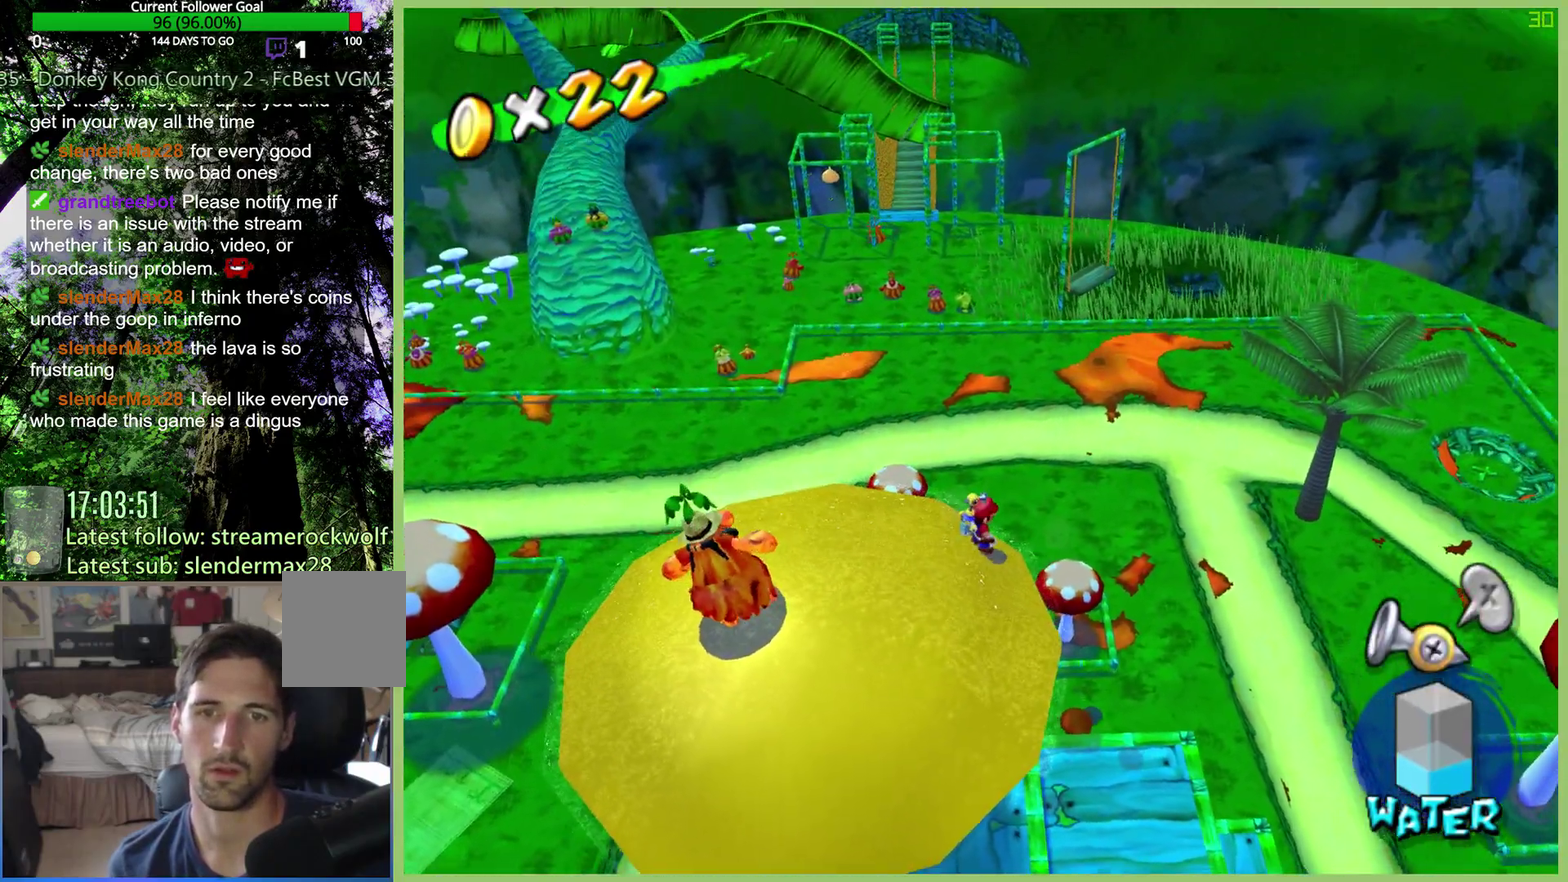
{"buttons": [], "left_stick": "down", "right_stick": "center", "events": [[67, "right_stick", "up"], [133, "right_stick", "center"], [233, "left_stick", "down"]]}
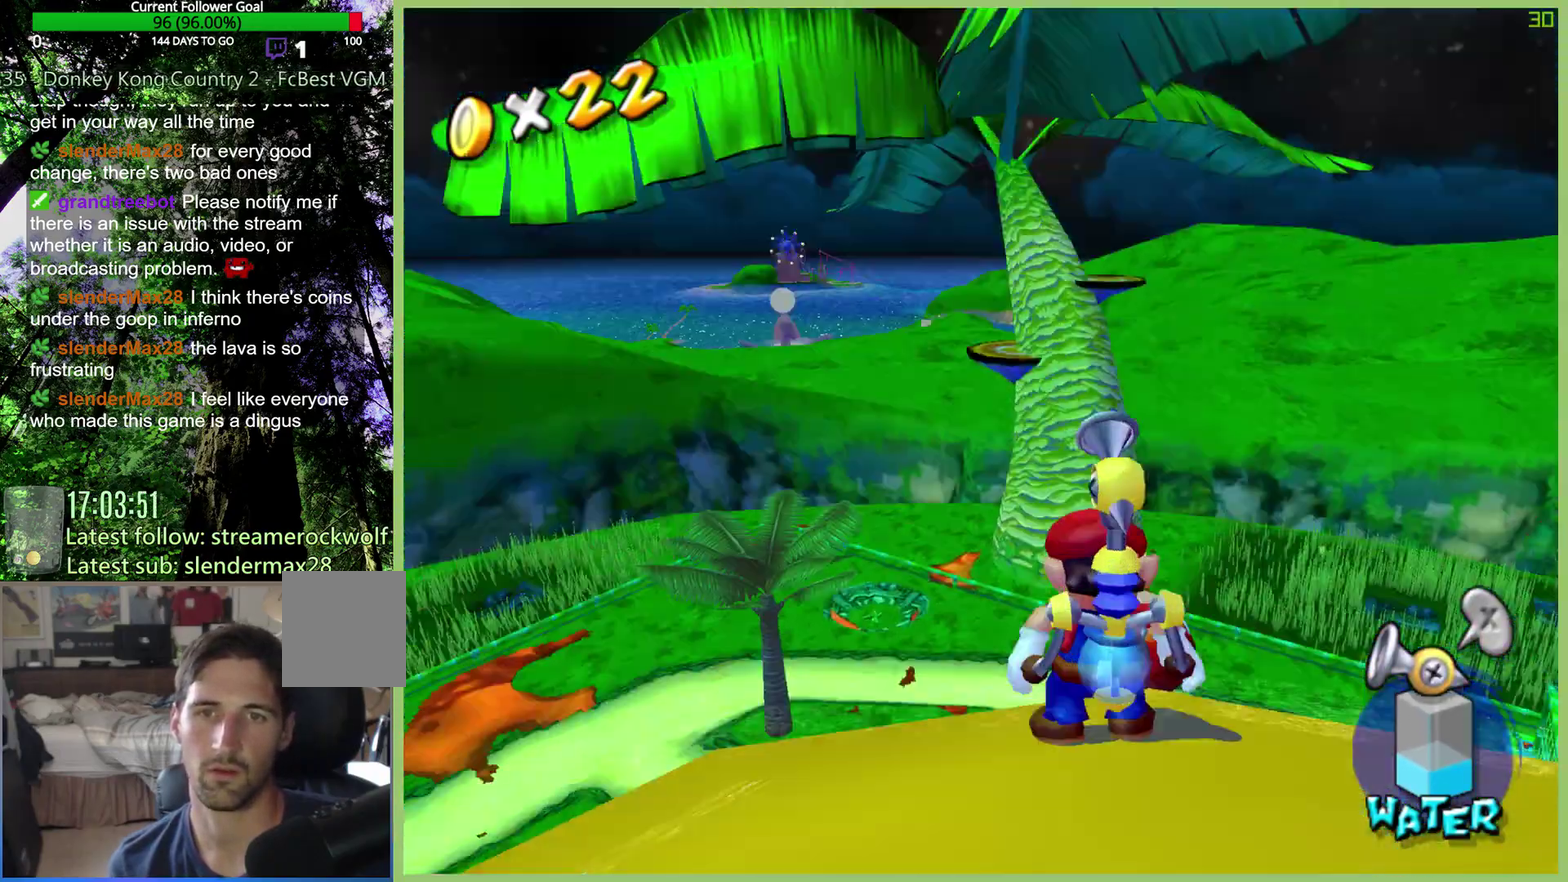
{"buttons": [], "left_stick": "center", "right_stick": "center", "events": [[100, "left_stick", "center"], [400, "left_stick", "up"], [500, "left_stick", "center"]]}
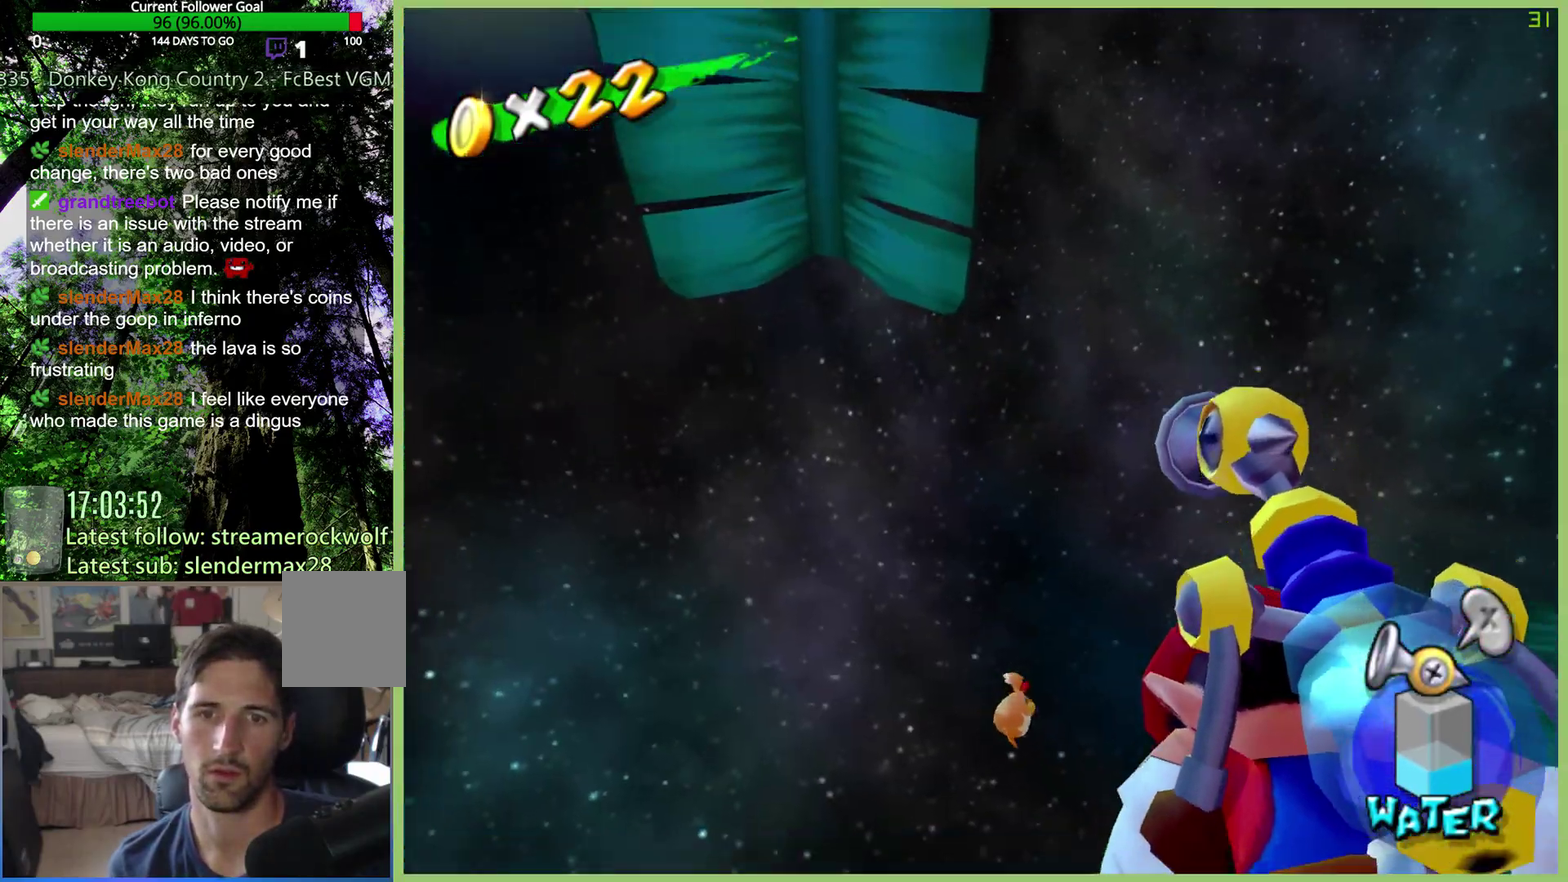
{"buttons": [], "left_stick": "up", "right_stick": "center"}
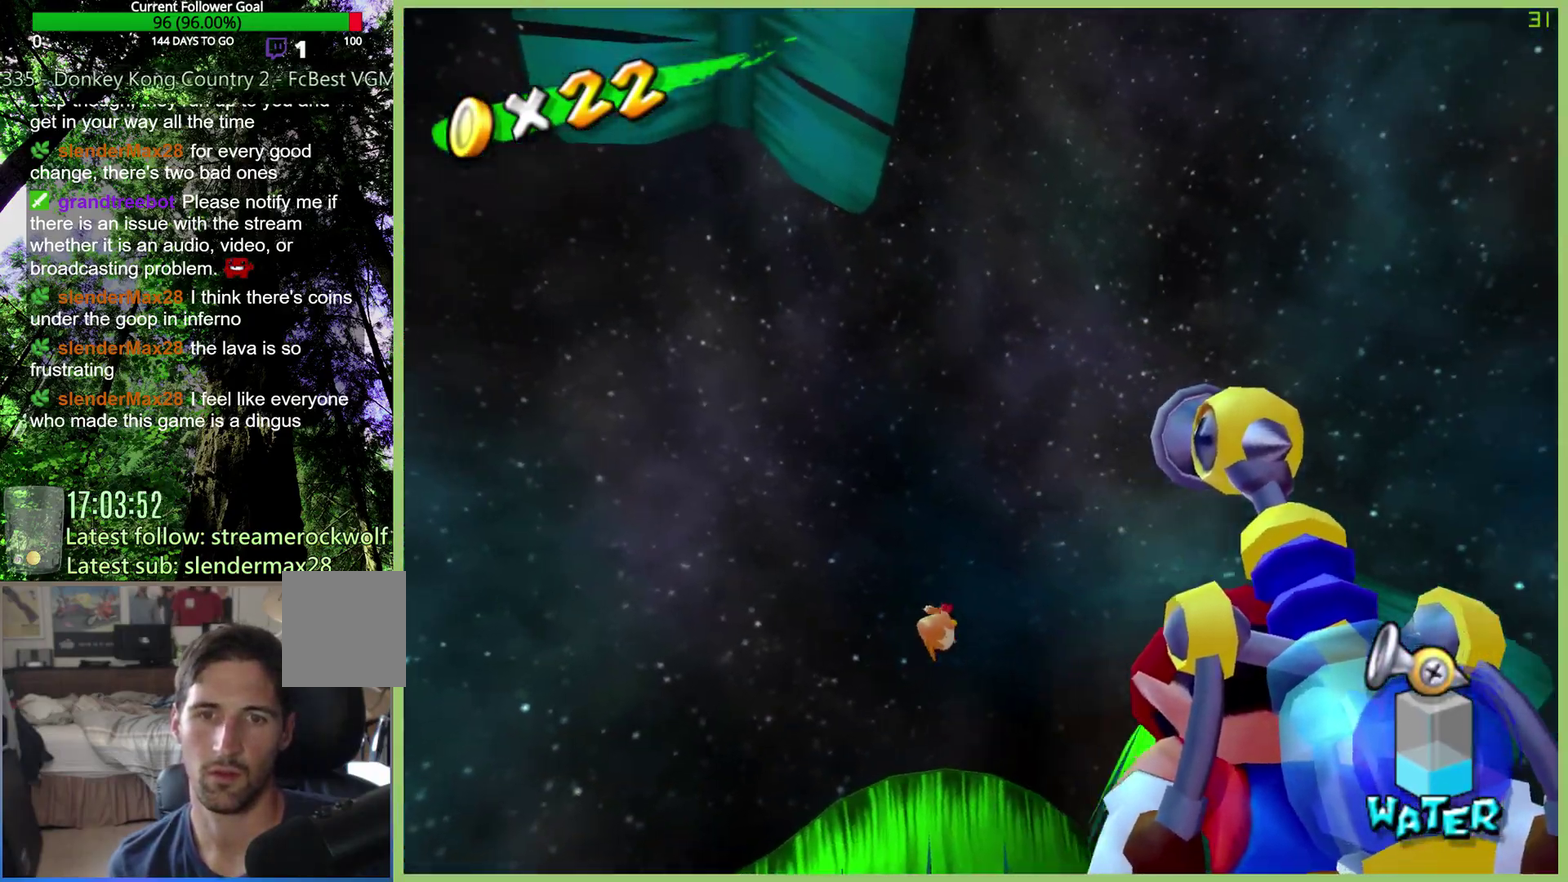
{"buttons": [], "left_stick": "right", "right_stick": "center"}
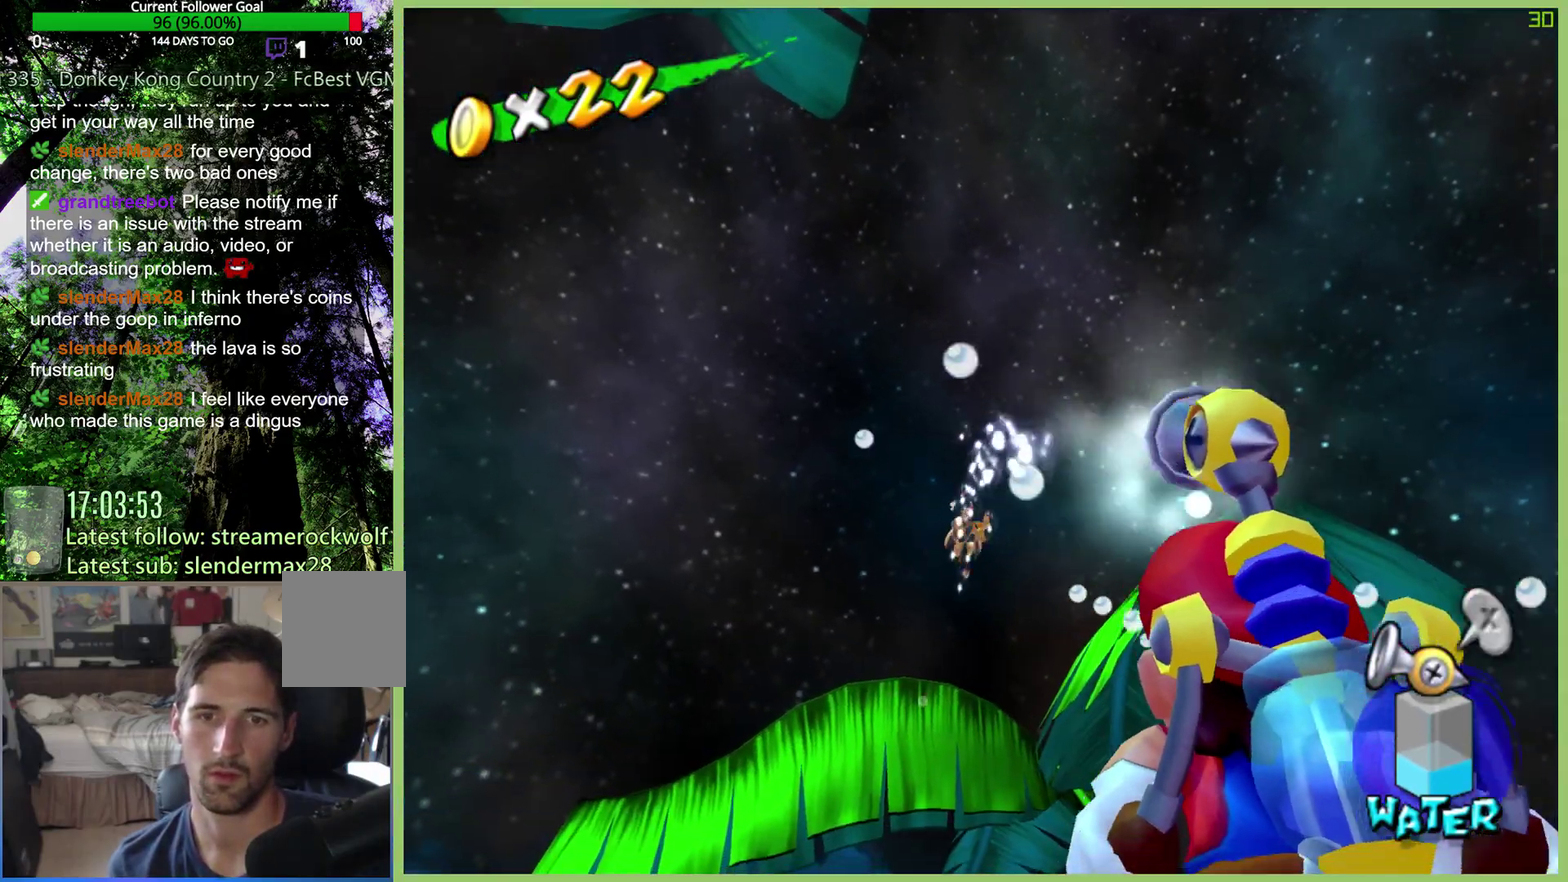
{"buttons": [], "left_stick": "center", "right_stick": "center", "events": [[33, "left_stick", "center"], [100, "R2", "down"], [400, "R2", "up"]]}
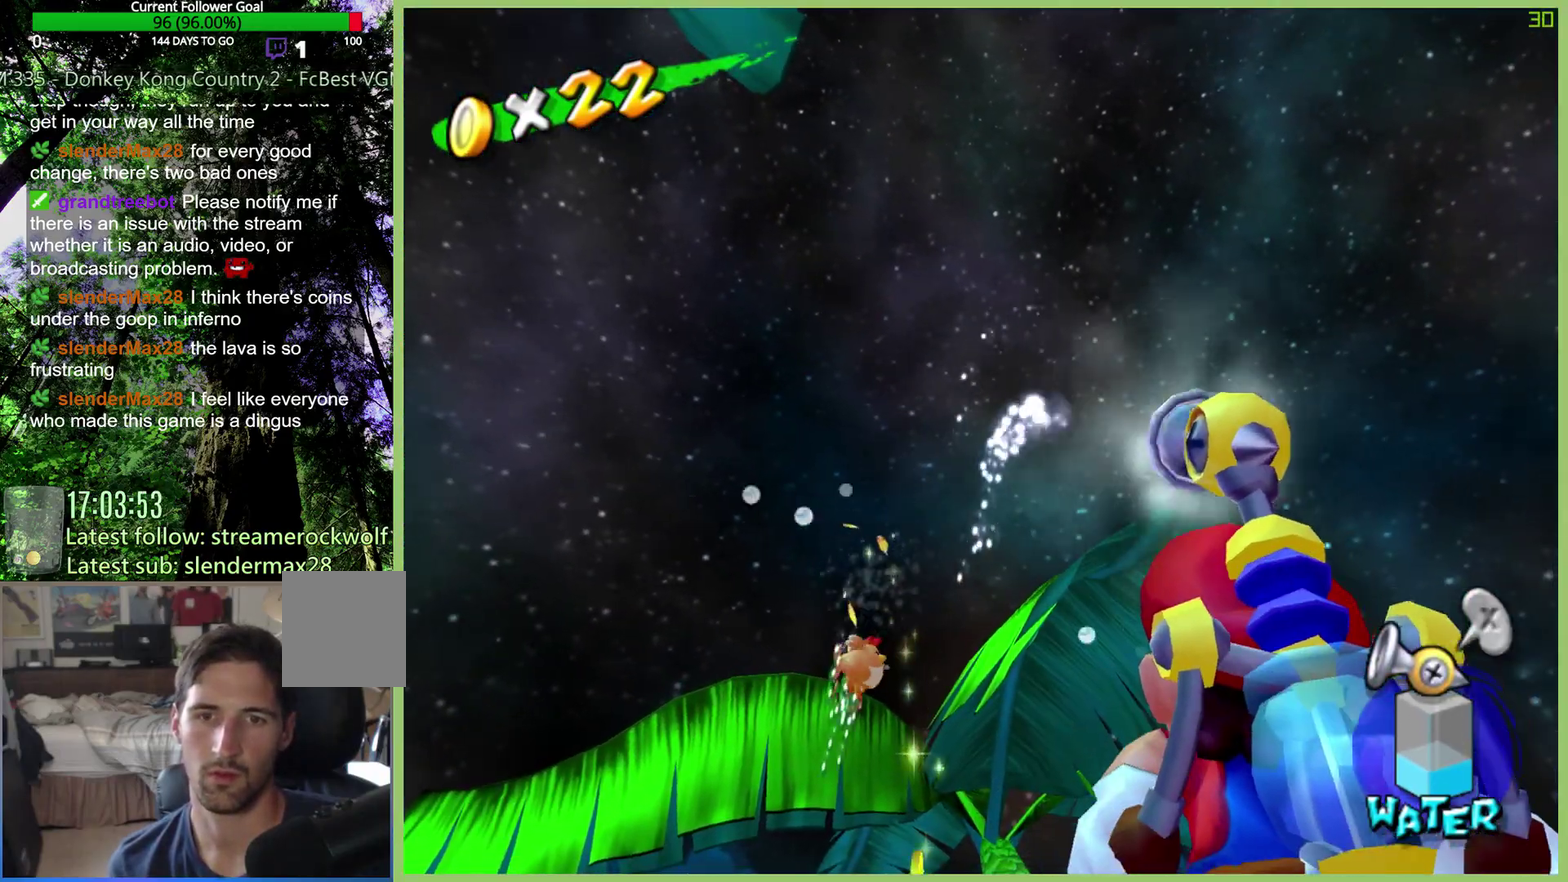
{"buttons": [], "left_stick": "up", "right_stick": "center", "events": [[167, "R2", "down"], [400, "R2", "up"], [500, "left_stick", "up"]]}
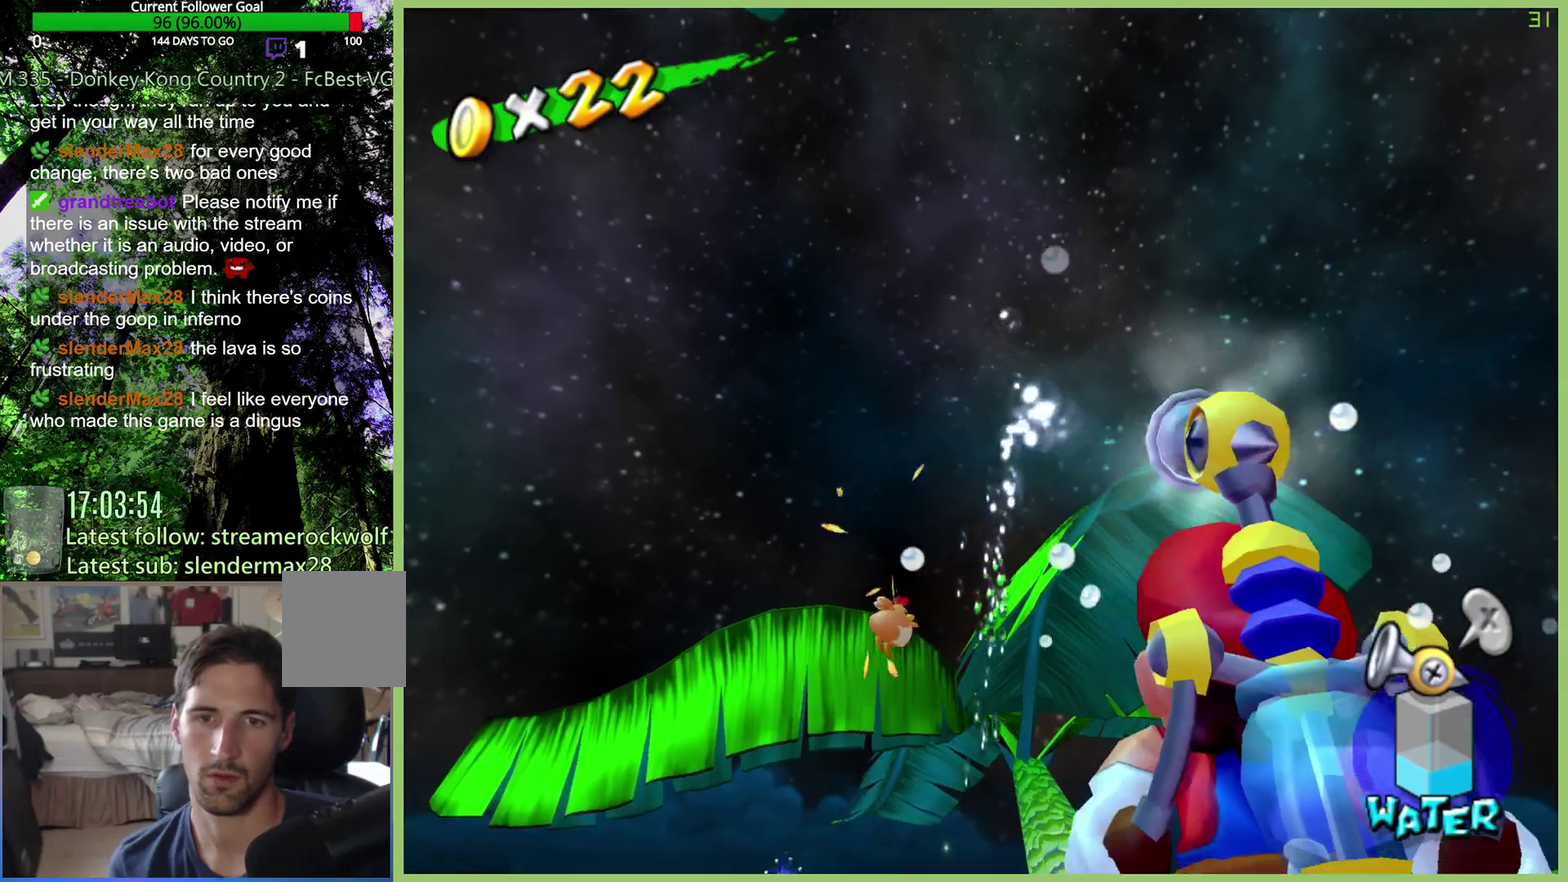
{"buttons": ["R2"], "left_stick": "center", "right_stick": "center", "events": [[33, "R2", "down"], [67, "left_stick", "center"], [167, "R2", "up"], [233, "R2", "down"], [233, "left_stick", "down"], [333, "left_stick", "center"], [367, "R2", "up"], [467, "R2", "down"]]}
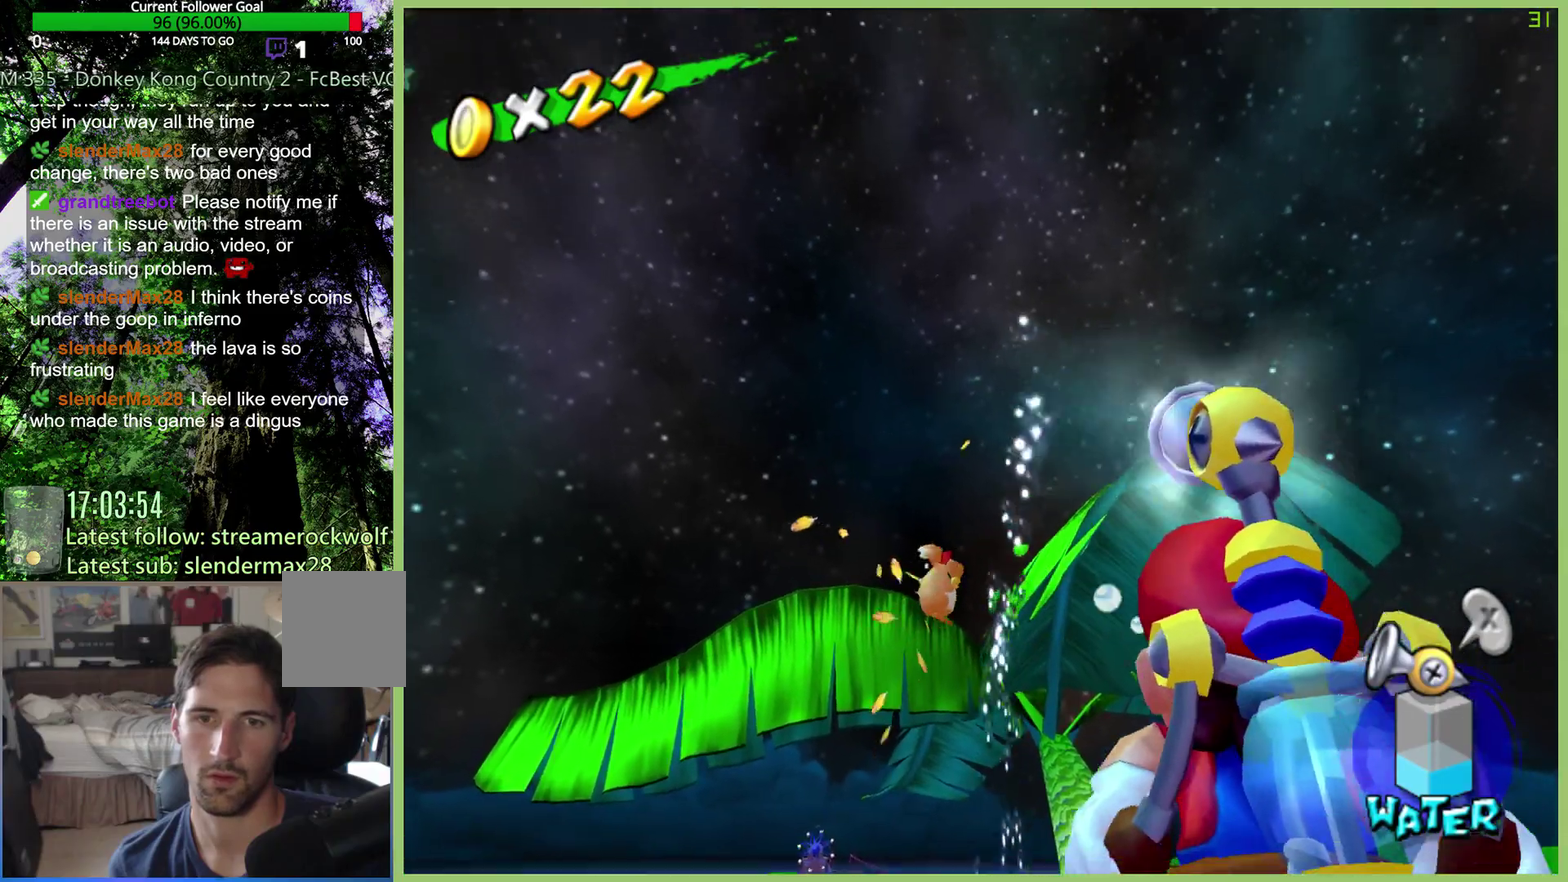
{"buttons": [], "left_stick": "center", "right_stick": "center", "events": [[67, "R2", "up"], [167, "R2", "down"], [267, "R2", "up"], [367, "R2", "down"], [500, "R2", "up"]]}
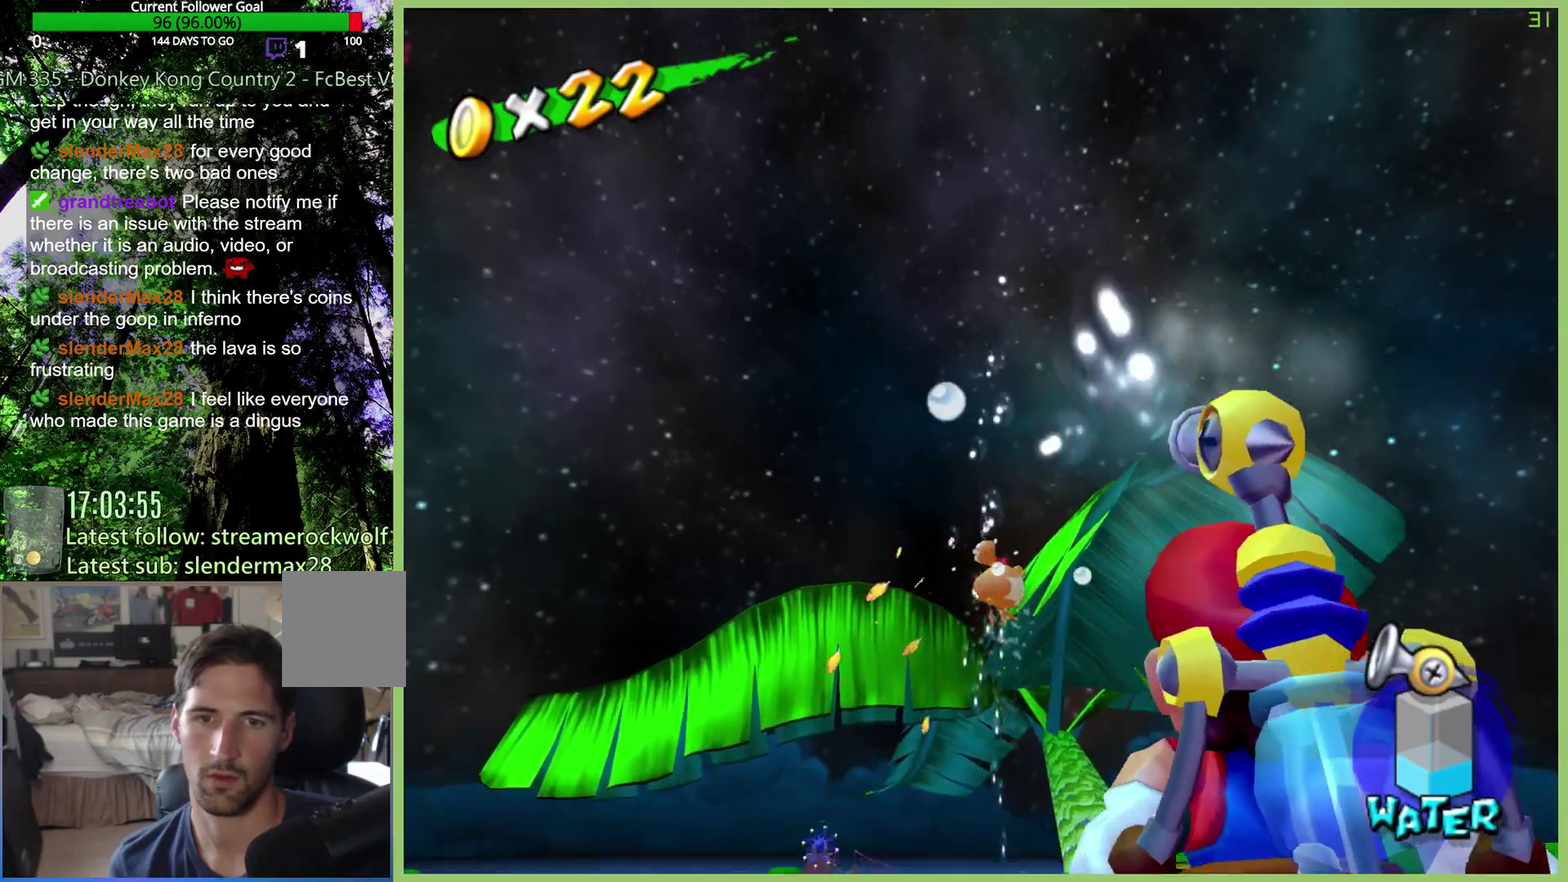
{"buttons": ["R2"], "left_stick": "center", "right_stick": "center", "events": [[67, "R2", "down"], [200, "R2", "up"], [300, "R2", "down"], [400, "R2", "up"], [467, "R2", "down"]]}
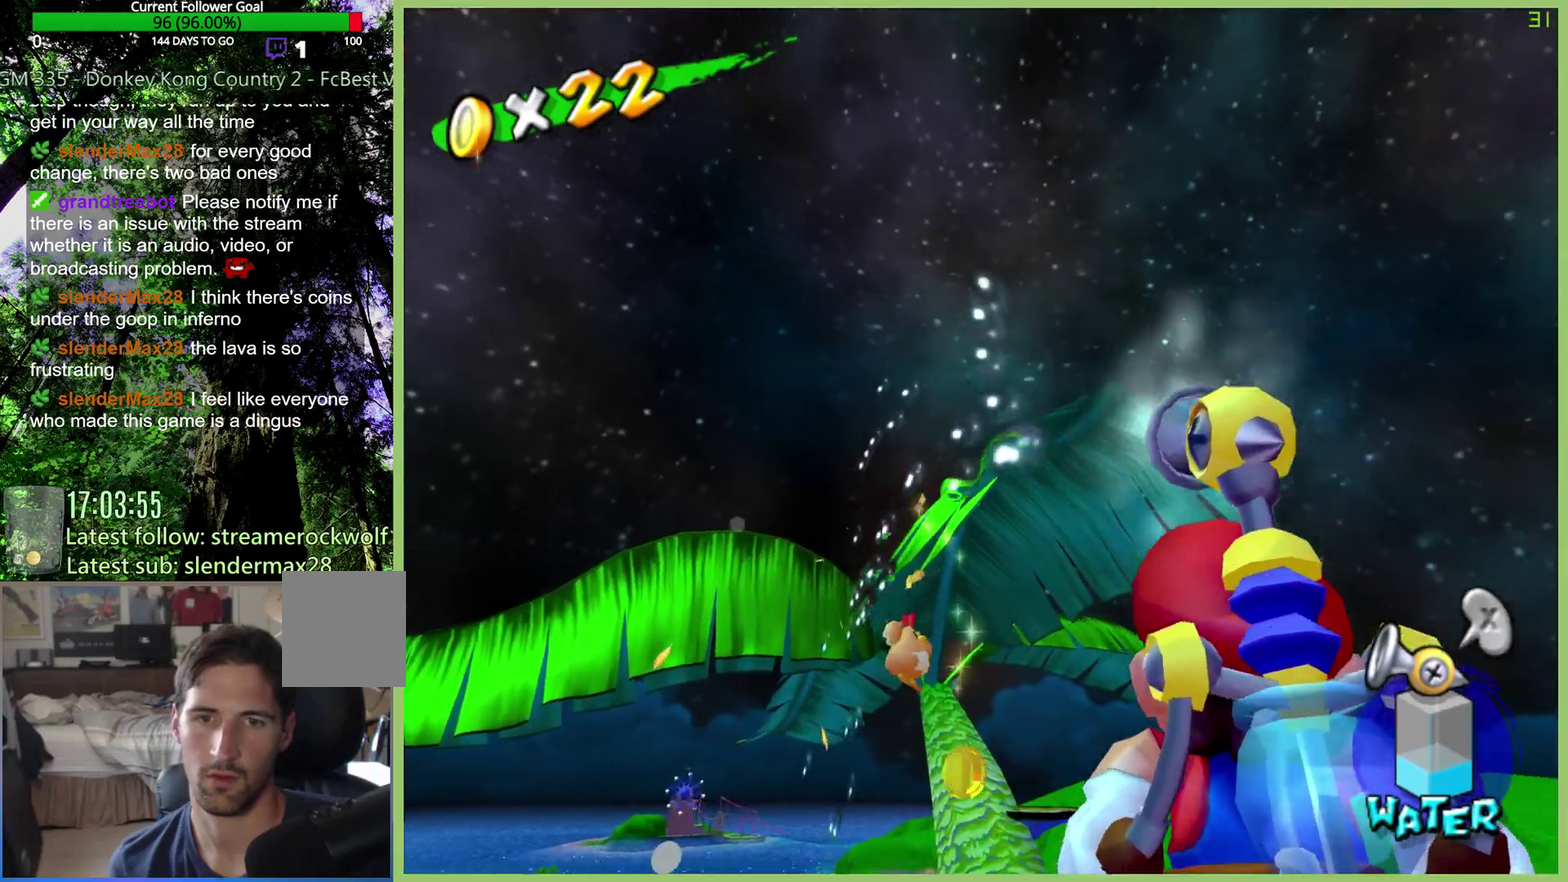
{"buttons": ["R2"], "left_stick": "down-left", "right_stick": "center", "events": [[100, "R2", "up"], [233, "R2", "down"], [333, "R2", "up"], [400, "R2", "down"], [467, "left_stick", "down-left"]]}
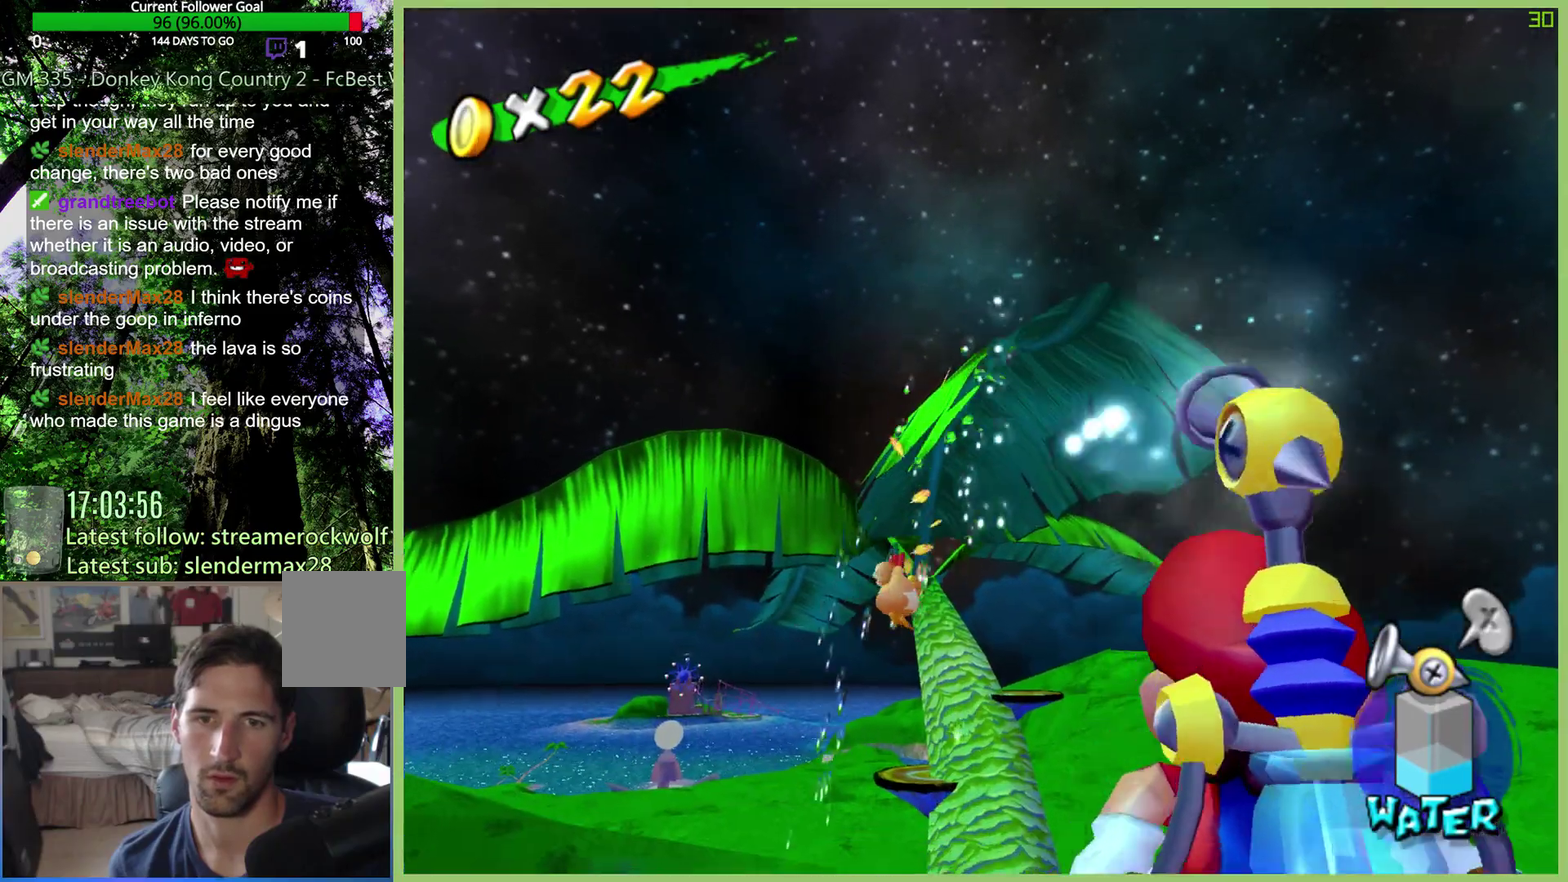
{"buttons": ["R2"], "left_stick": "center", "right_stick": "center", "events": [[33, "left_stick", "center"], [233, "R2", "up"], [333, "R2", "down"], [433, "R2", "up"], [500, "R2", "down"]]}
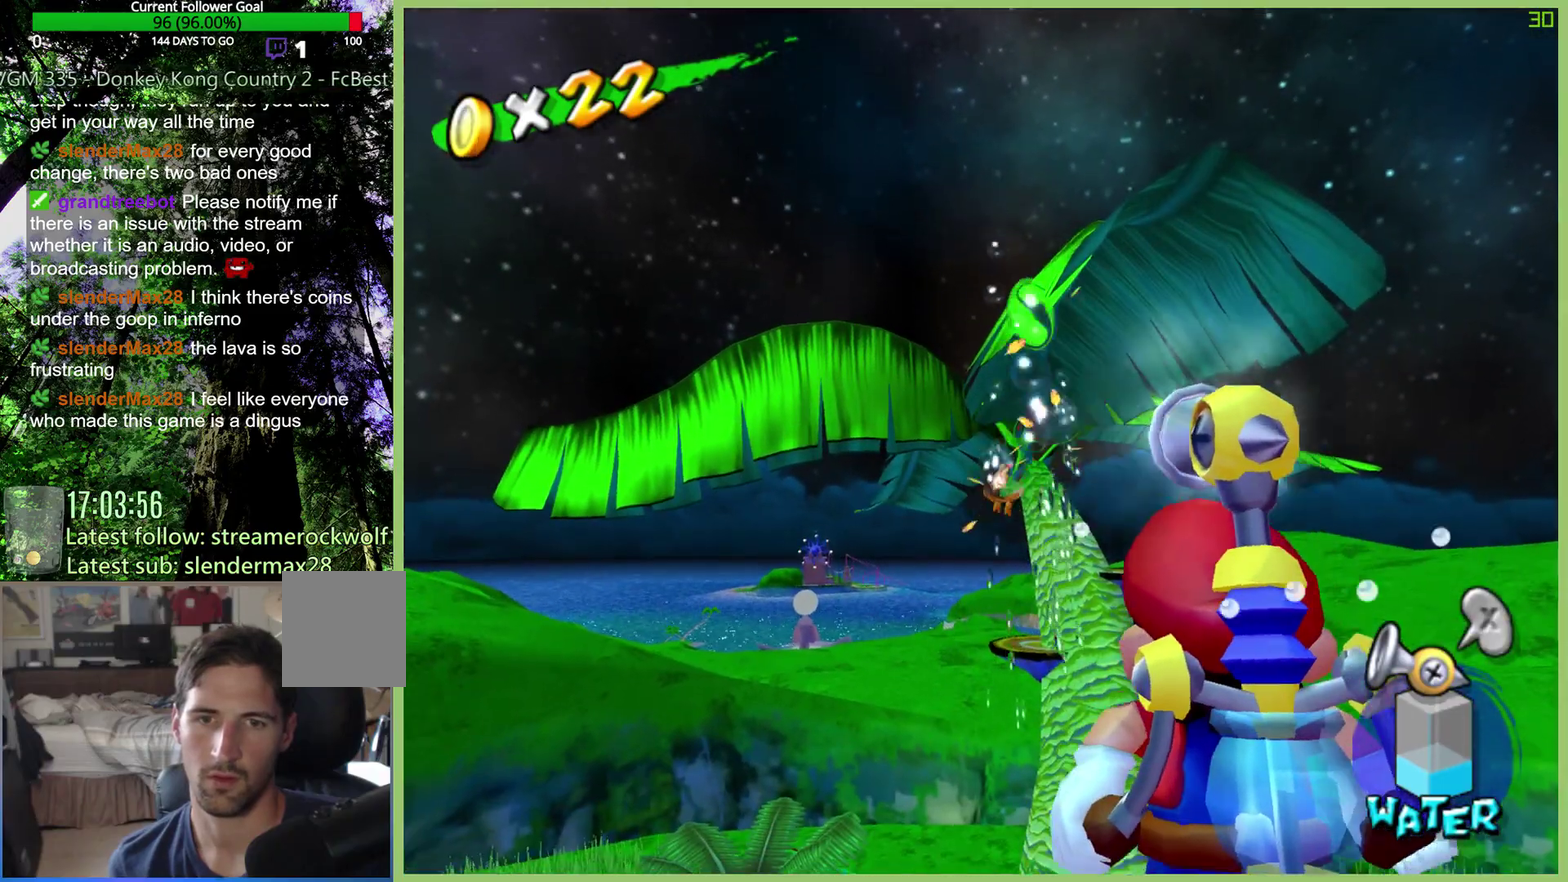
{"buttons": ["R2"], "left_stick": "center", "right_stick": "center", "events": [[133, "R2", "up"], [200, "R2", "down"], [300, "left_stick", "down-right"], [333, "R2", "up"], [400, "left_stick", "center"], [433, "R2", "down"]]}
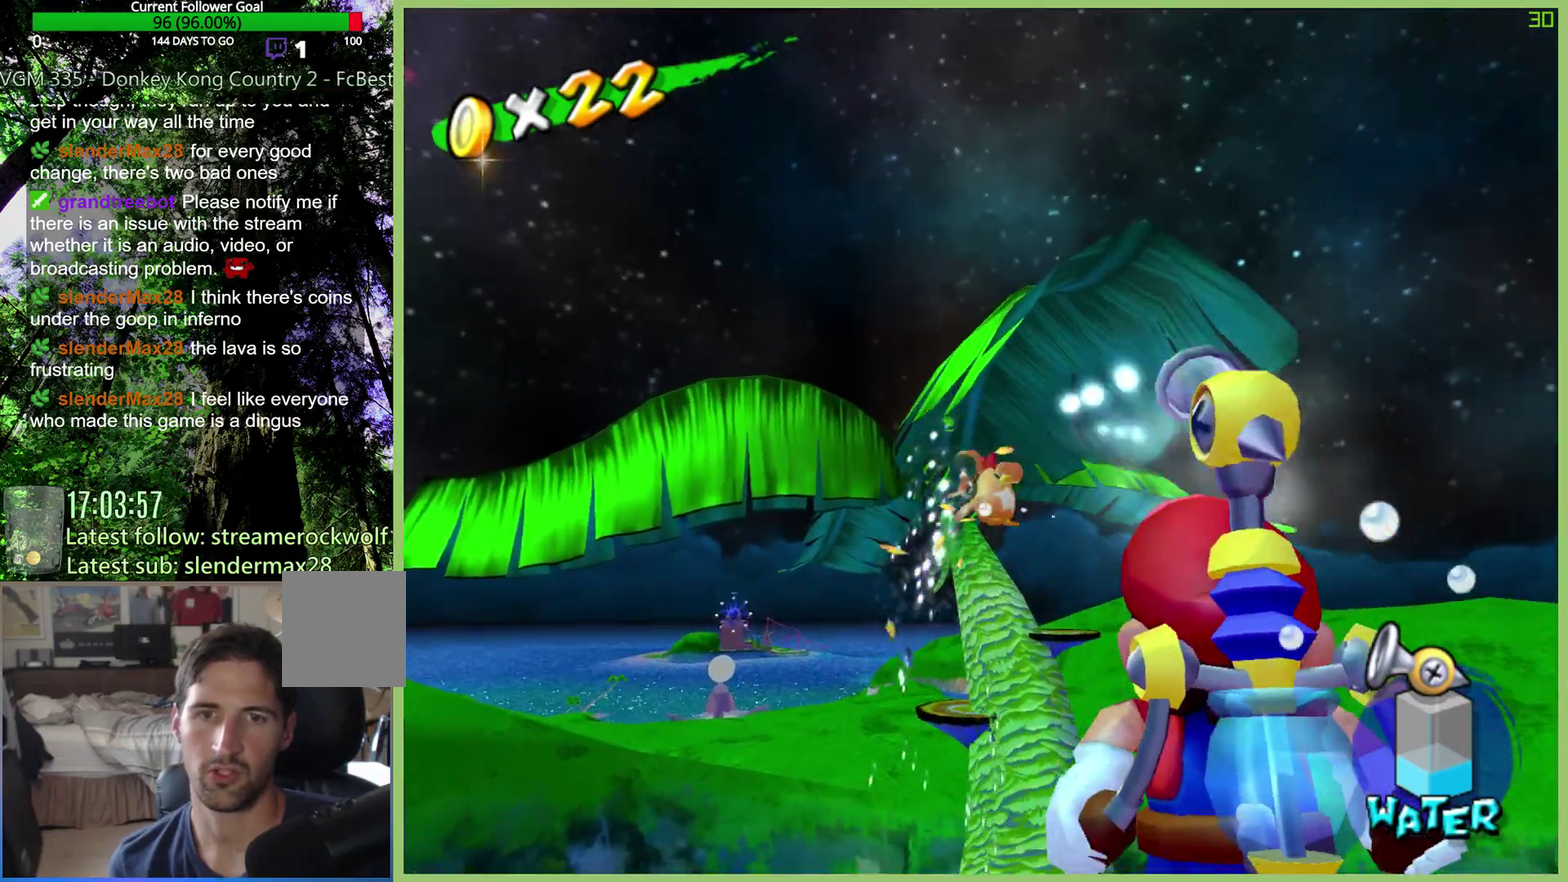
{"buttons": [], "left_stick": "center", "right_stick": "center", "events": [[67, "R2", "up"], [133, "R2", "down"], [267, "R2", "up"], [367, "R2", "down"], [400, "left_stick", "right"], [467, "R2", "up"], [467, "left_stick", "center"]]}
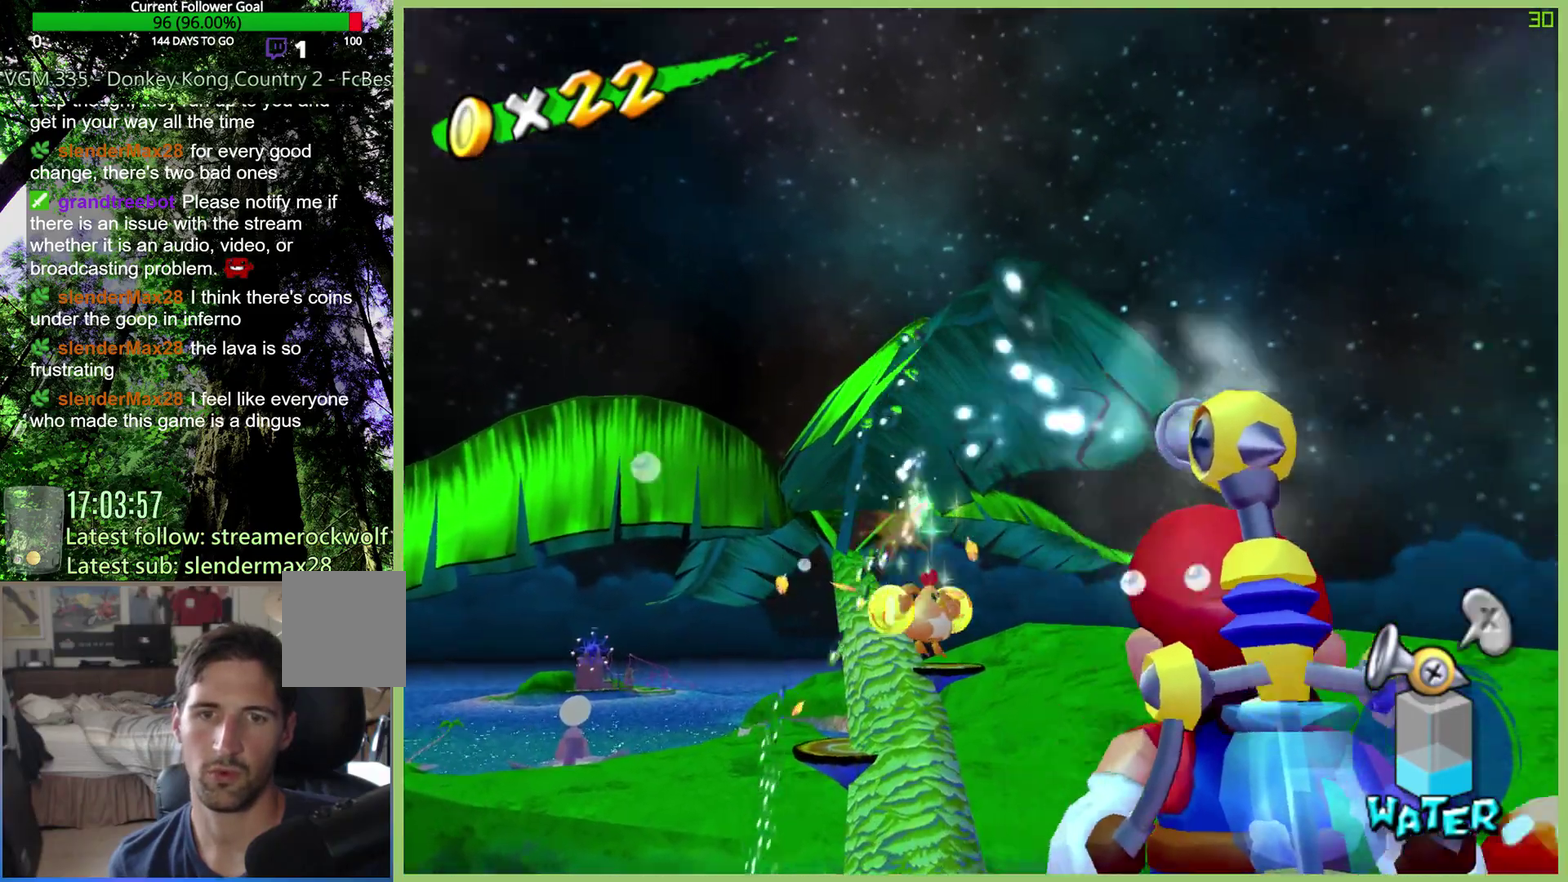
{"buttons": [], "left_stick": "center", "right_stick": "up", "events": [[67, "R2", "down"], [200, "R2", "up"], [233, "left_stick", "up-left"], [400, "right_stick", "up"], [433, "left_stick", "center"]]}
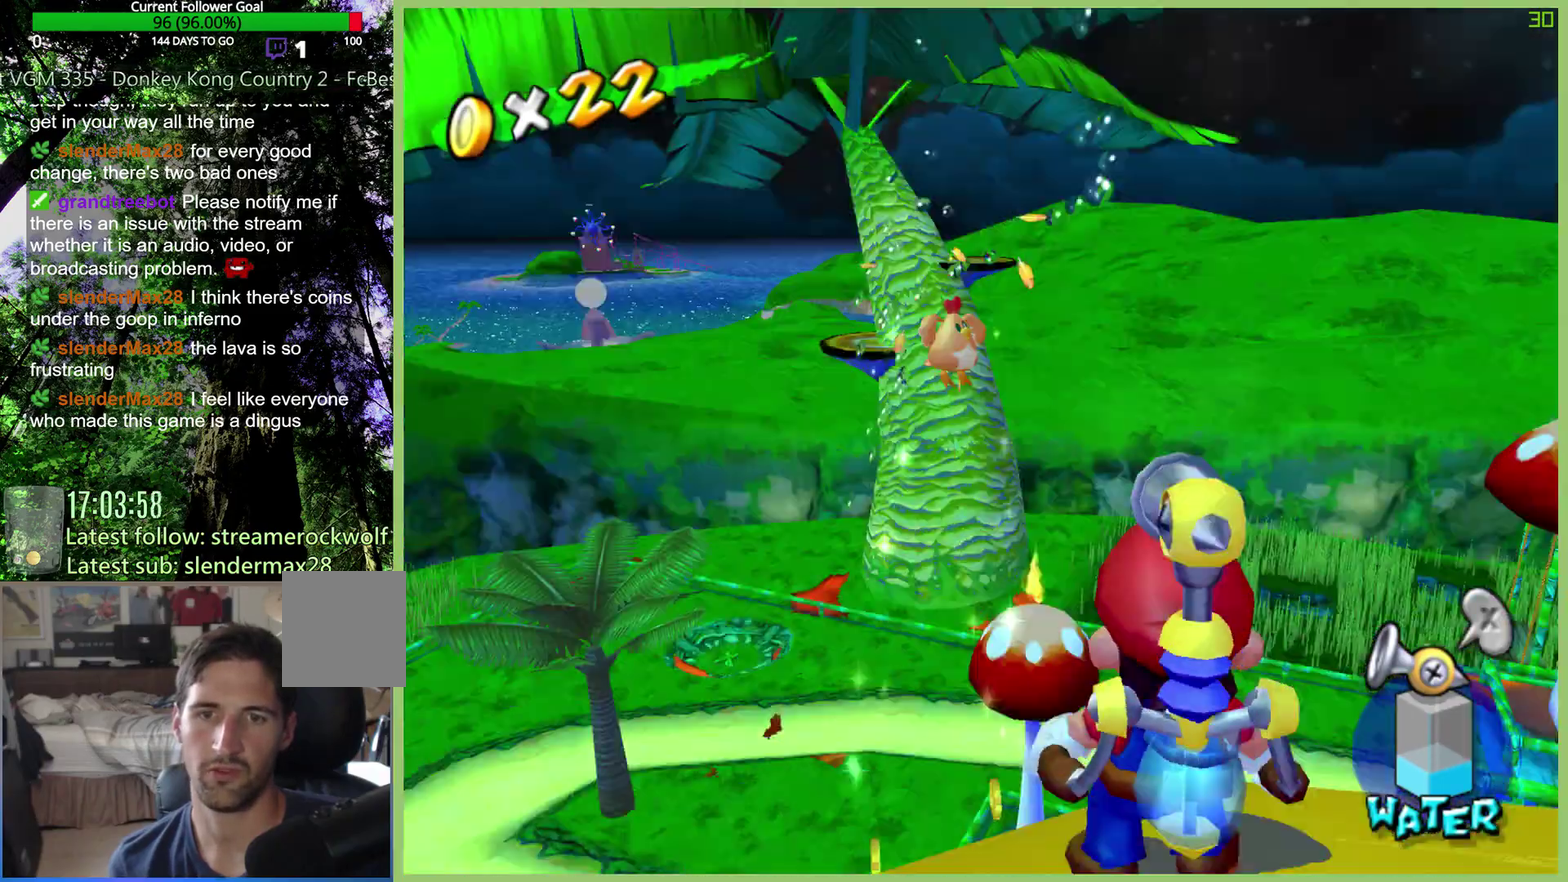
{"buttons": [], "left_stick": "up", "right_stick": "left", "events": [[33, "right_stick", "center"], [167, "left_stick", "up"], [467, "right_stick", "left"]]}
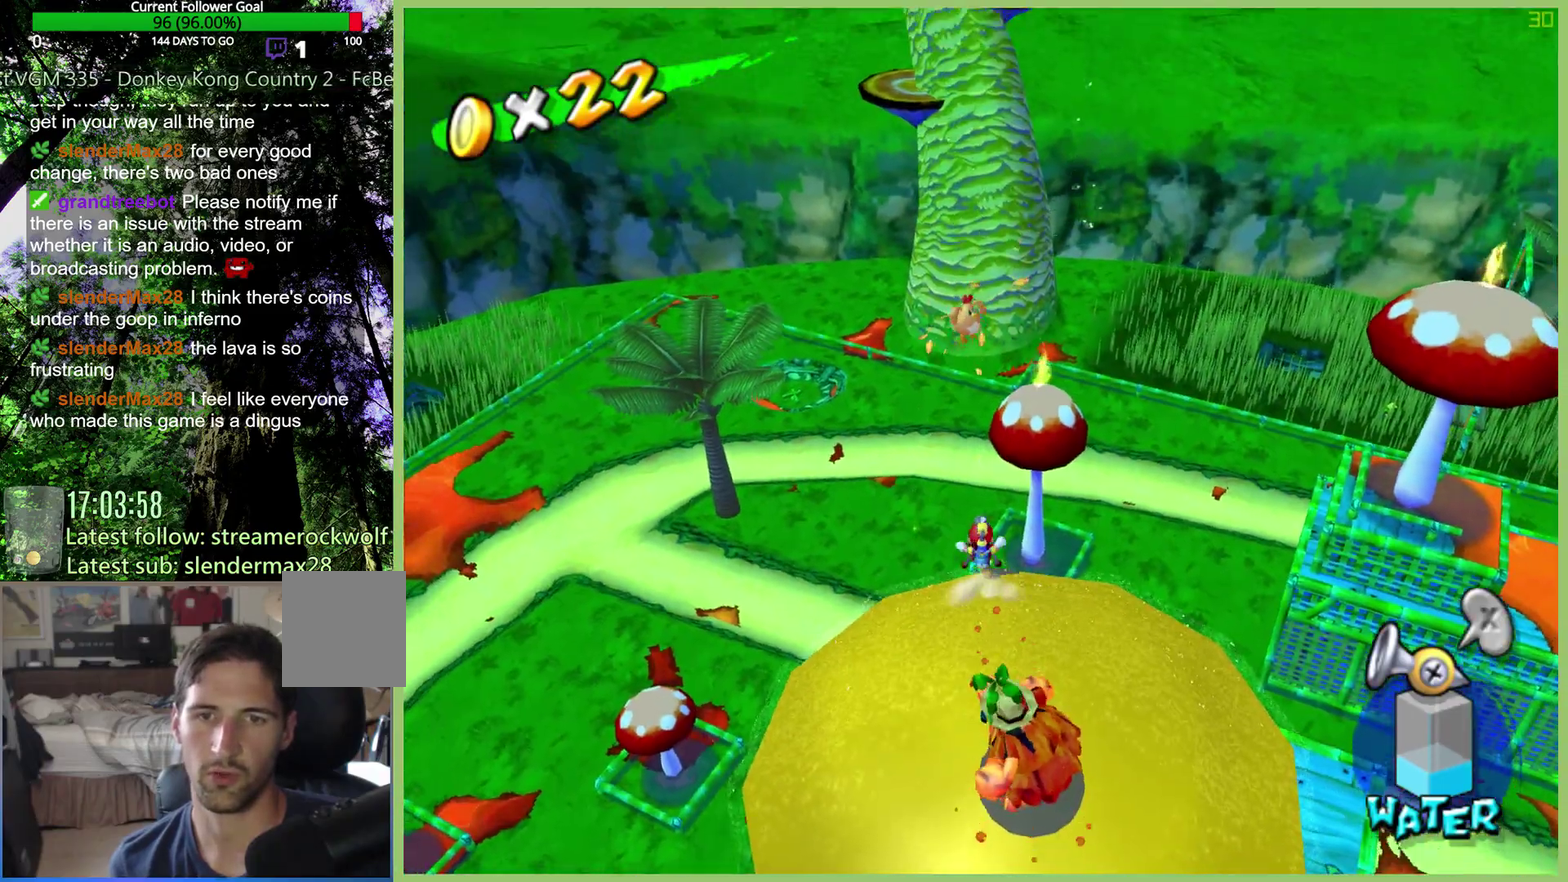
{"buttons": [], "left_stick": "left", "right_stick": "center", "events": [[200, "left_stick", "up-left"], [300, "left_stick", "left"], [400, "right_stick", "center"]]}
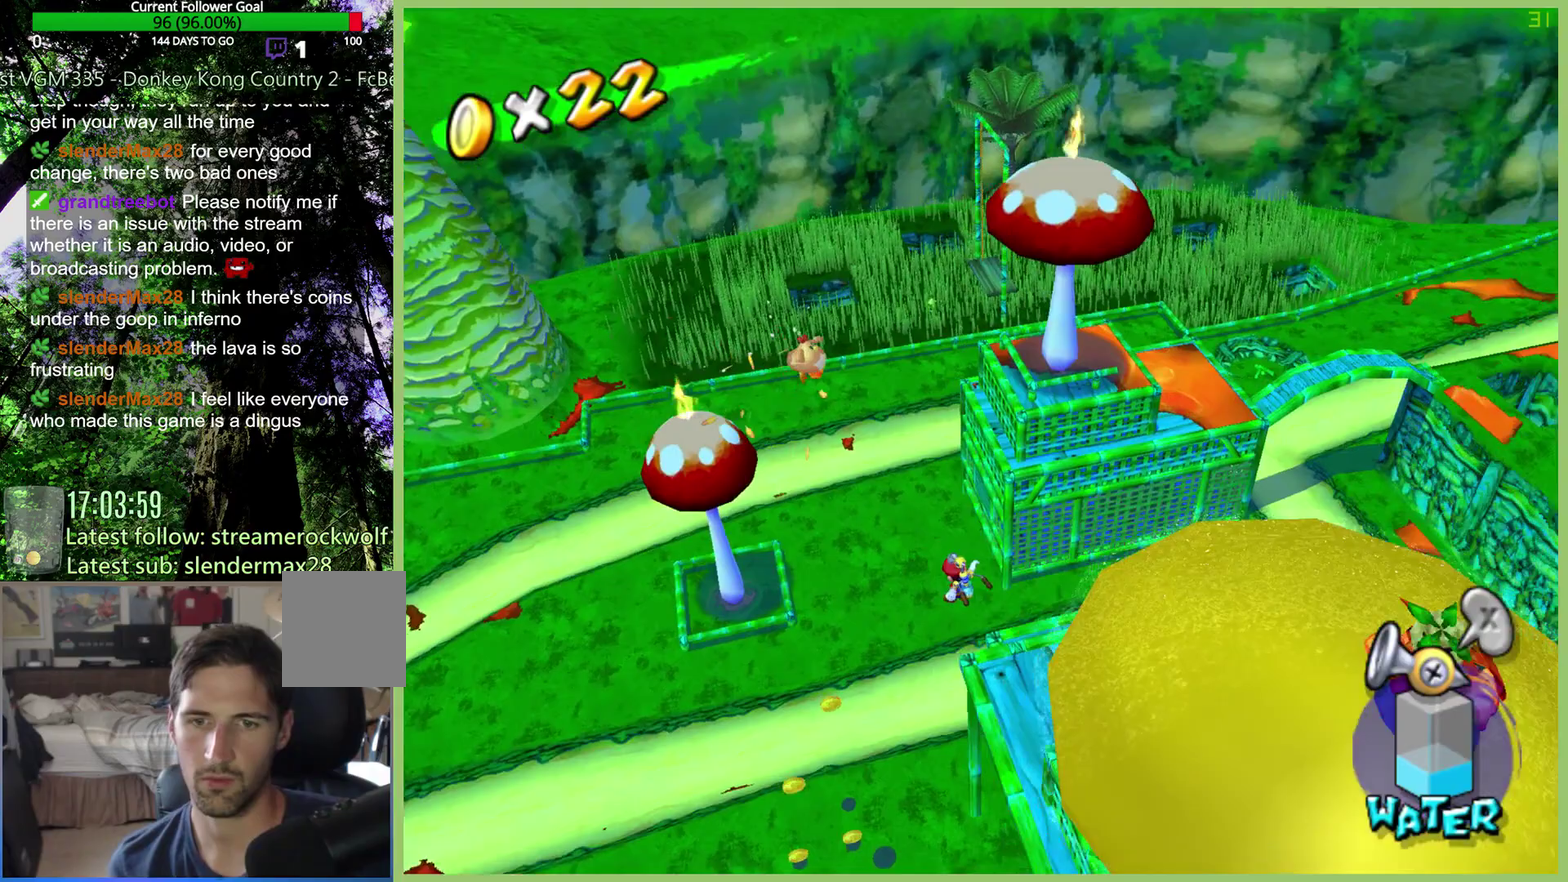
{"buttons": [], "left_stick": "center", "right_stick": "center", "events": [[33, "left_stick", "down-left"], [367, "left_stick", "center"]]}
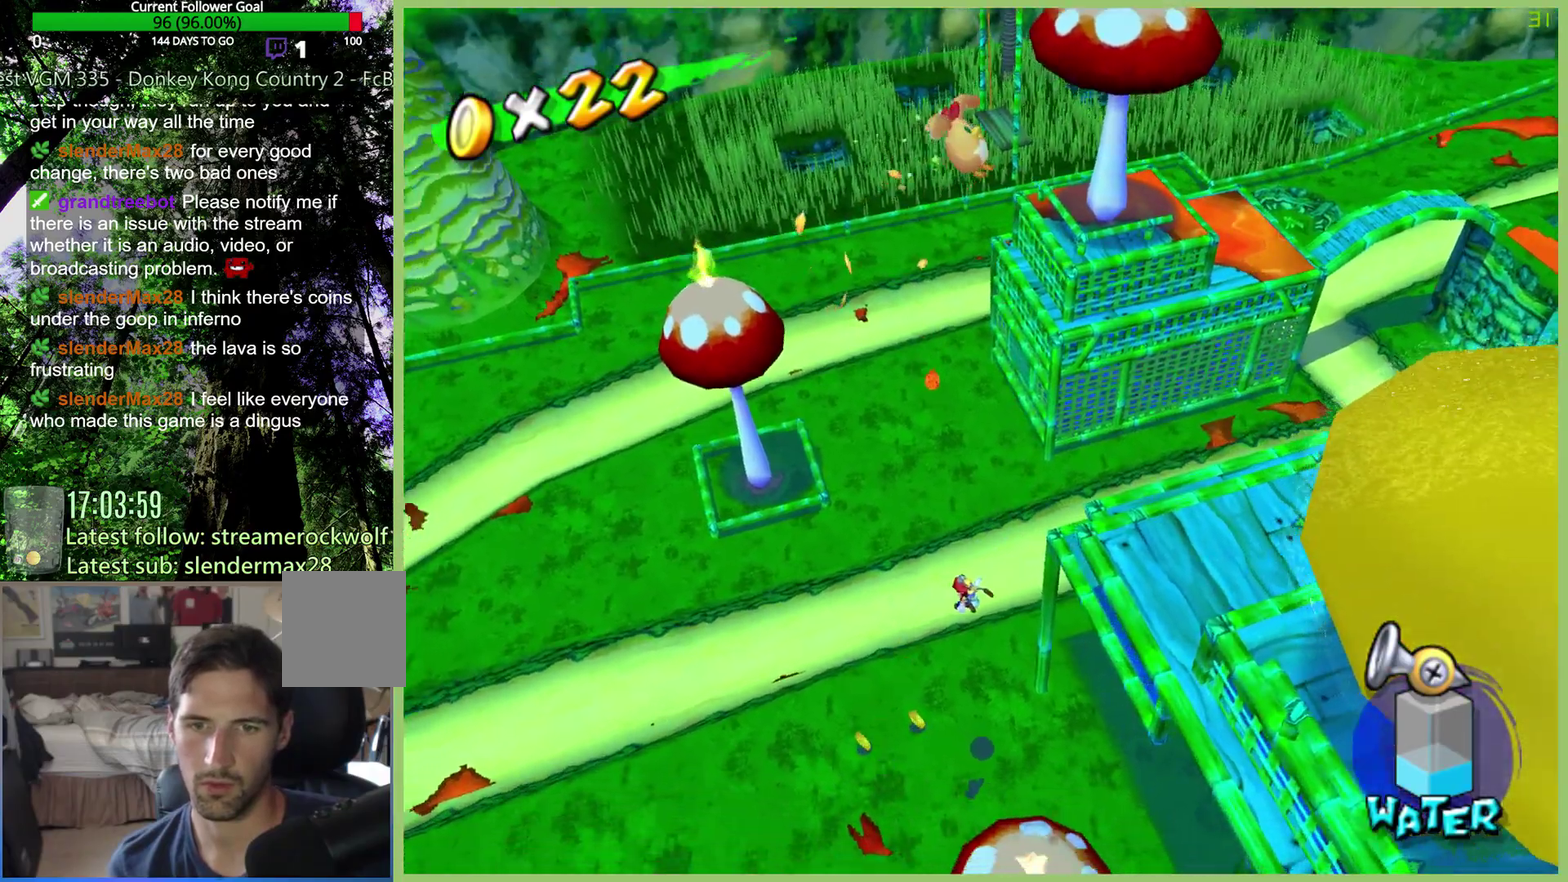
{"buttons": [], "left_stick": "right", "right_stick": "center", "events": [[267, "left_stick", "down-left"], [400, "left_stick", "right"]]}
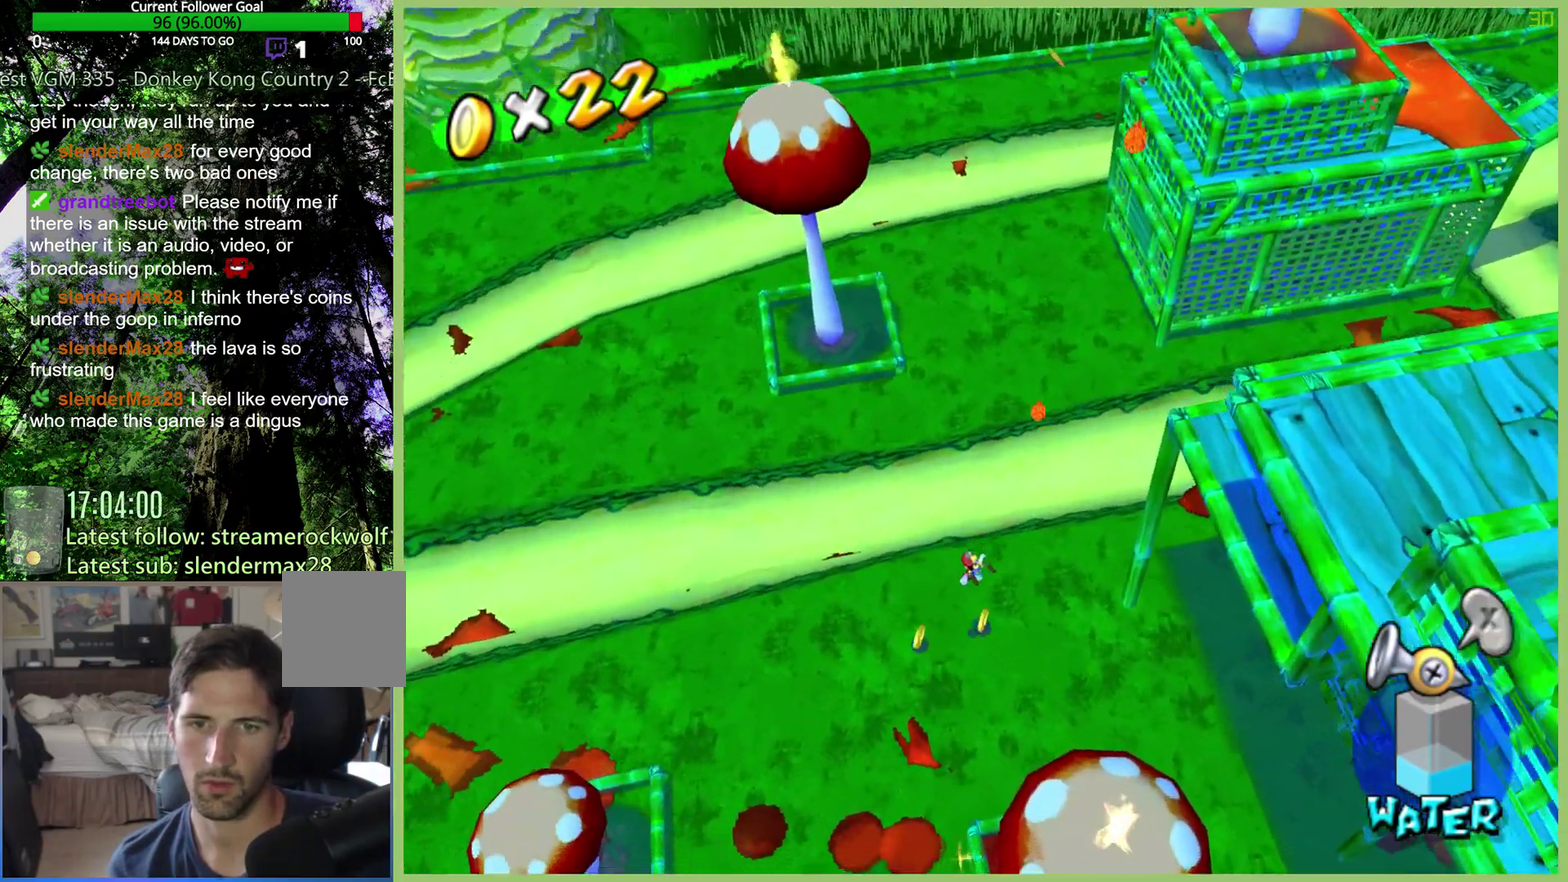
{"buttons": [], "left_stick": "down", "right_stick": "center", "events": [[267, "left_stick", "down-right"], [400, "left_stick", "down"]]}